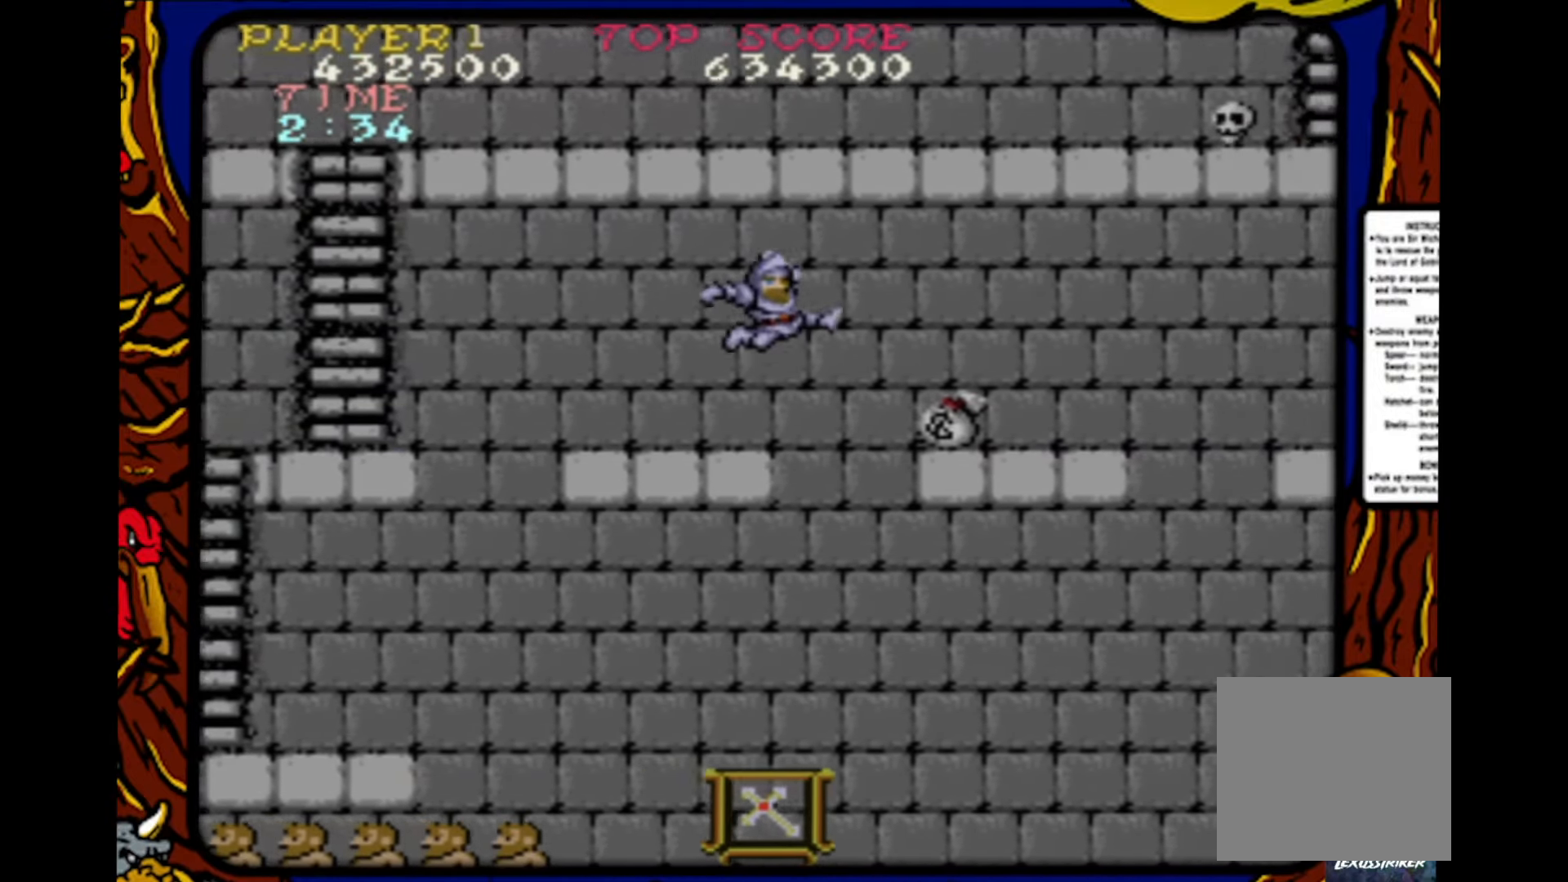
Gameplay with a controller (PlayStation layout); each line is a JSON object with the inputs held at the frame after it. "events" lists button and stick changes between this image and that frame as [ms after this image, input, new state], when the widget could be followed in between. Not read: L1 L2 L3 R1 R2 R3 SELECT START.
{"buttons": ["DPAD_RIGHT"], "events": [[467, "CROSS", "up"]]}
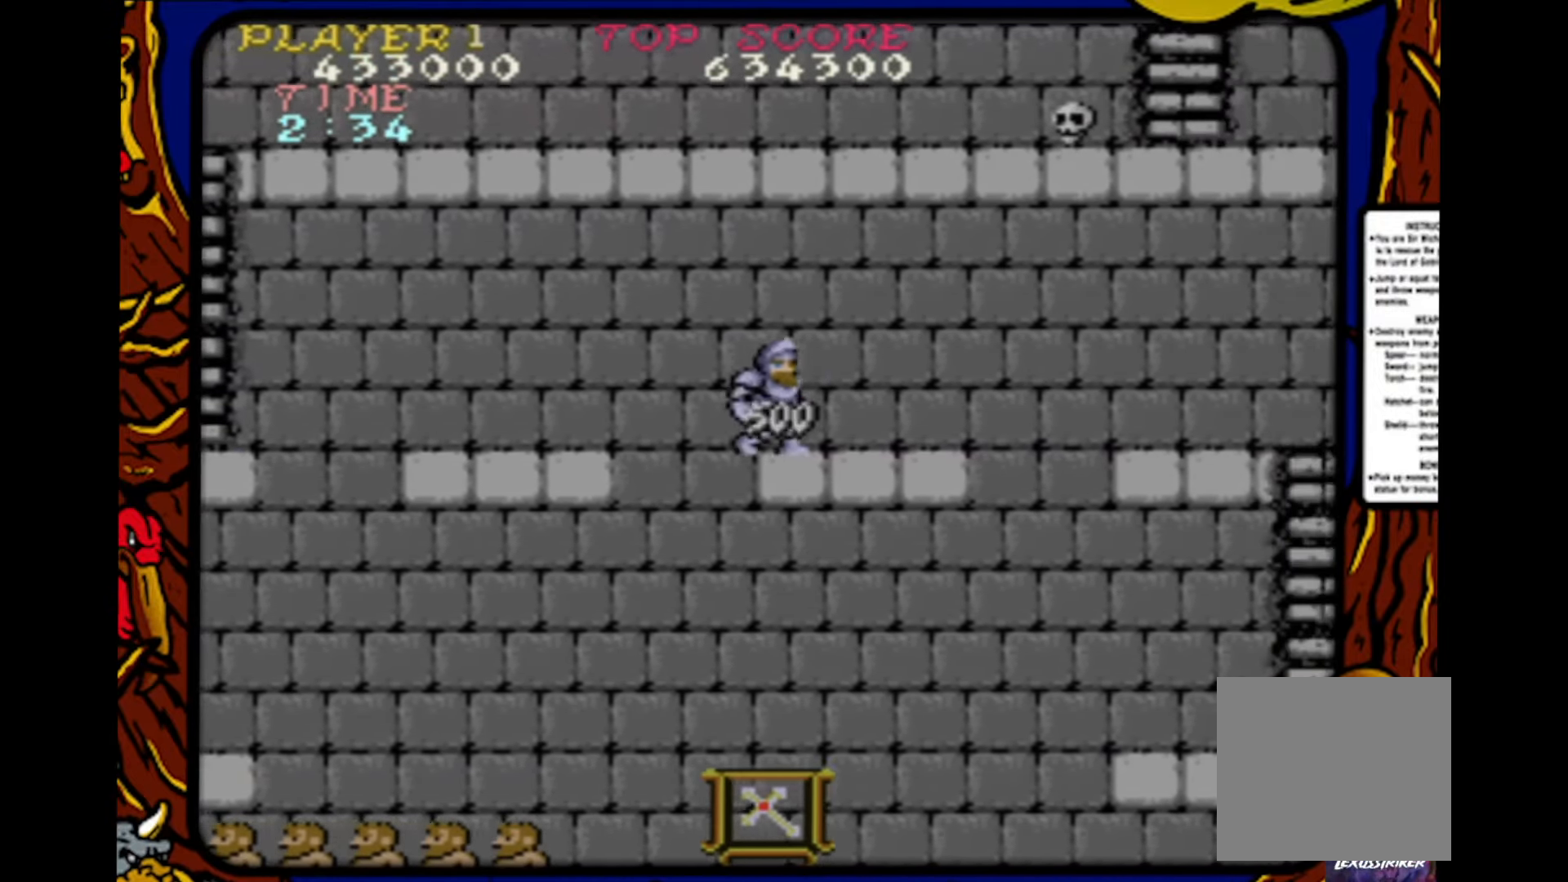
{"buttons": ["DPAD_RIGHT"], "events": []}
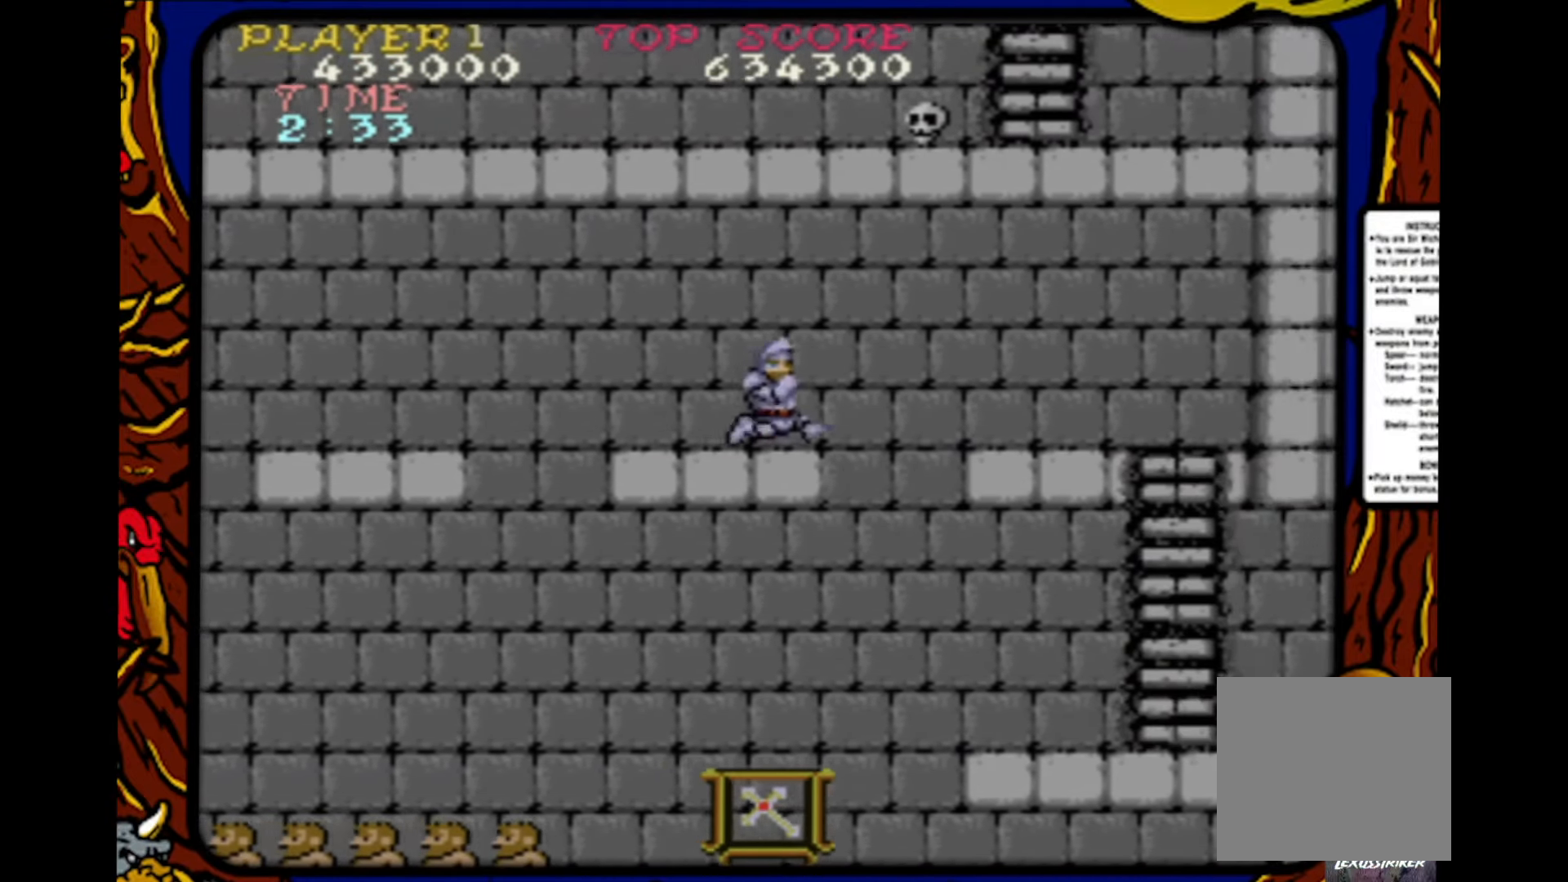
{"buttons": ["CROSS", "DPAD_RIGHT"], "events": [[83, "CROSS", "down"]]}
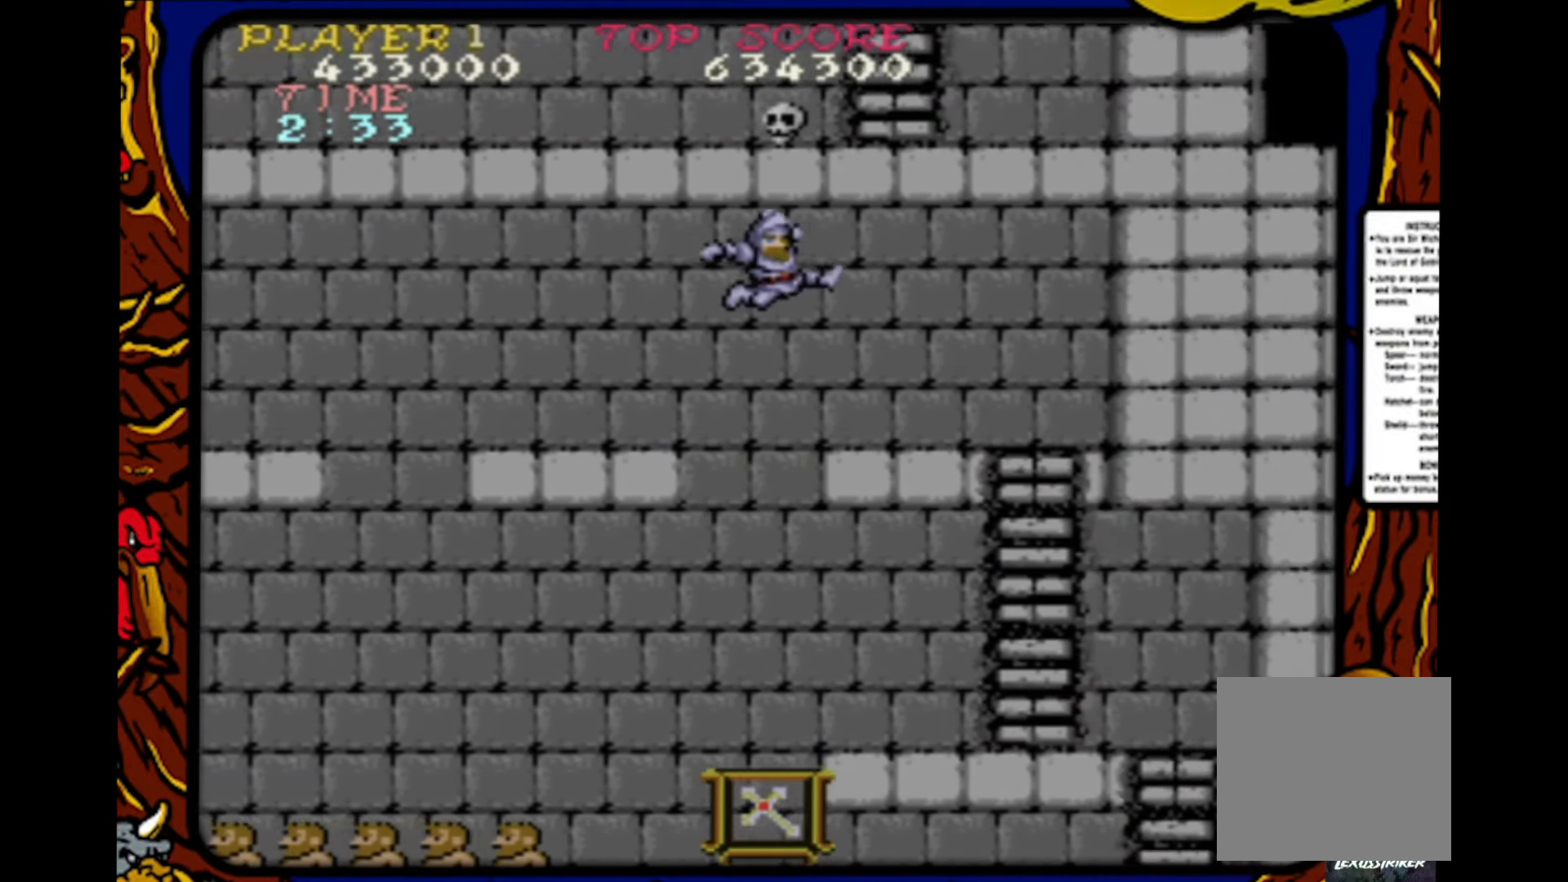
{"buttons": ["DPAD_RIGHT"], "events": [[33, "CROSS", "up"]]}
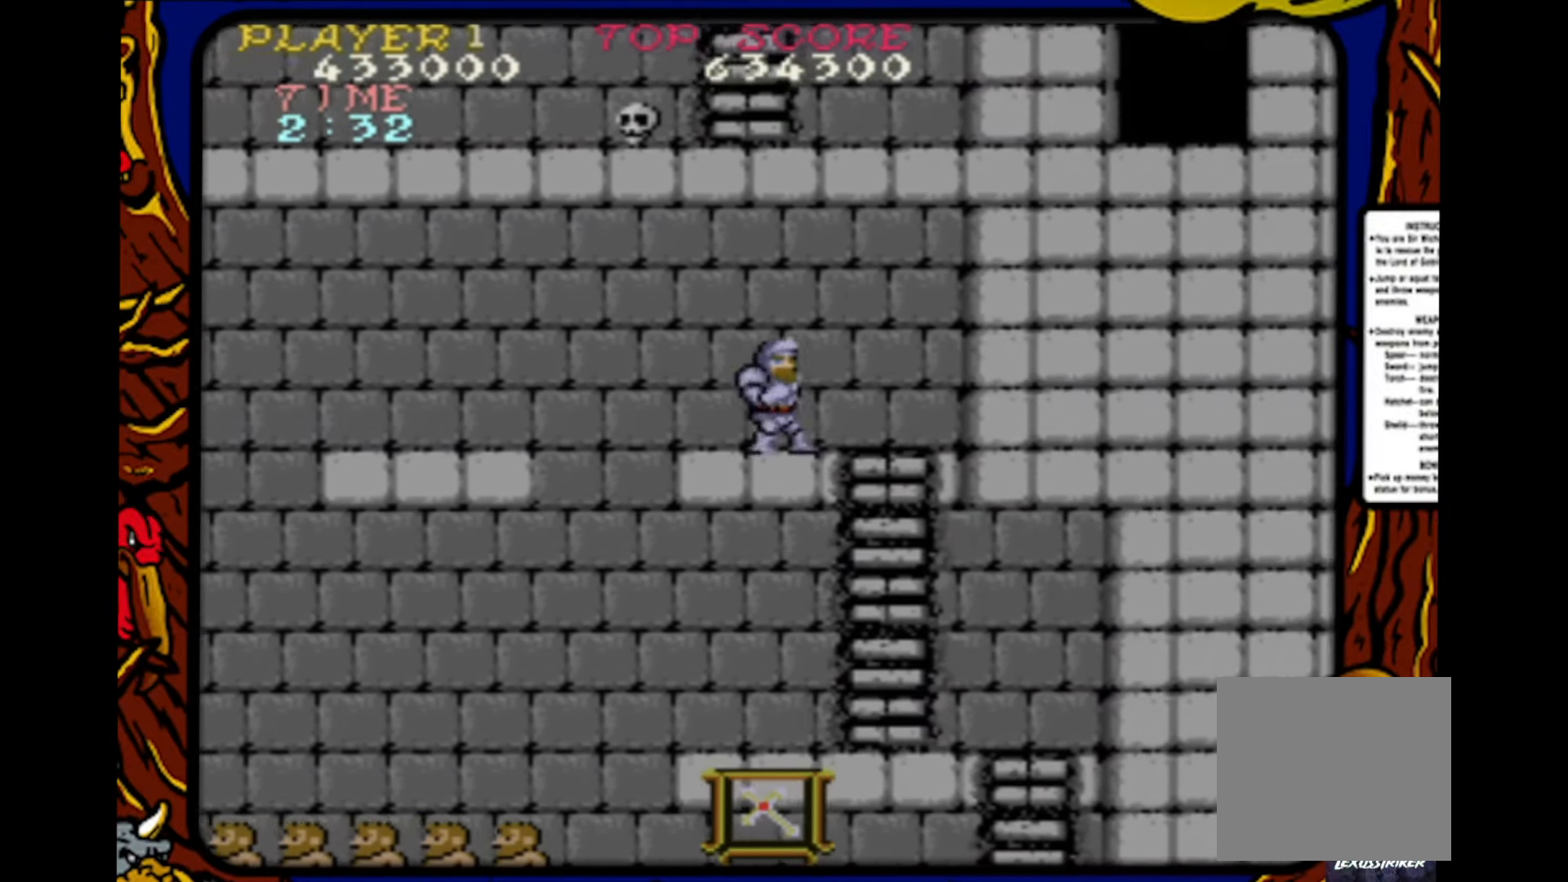
{"buttons": ["DPAD_LEFT"], "events": [[250, "DPAD_DOWN", "down"], [250, "DPAD_RIGHT", "up"], [267, "DPAD_DOWN", "up"], [267, "DPAD_LEFT", "down"]]}
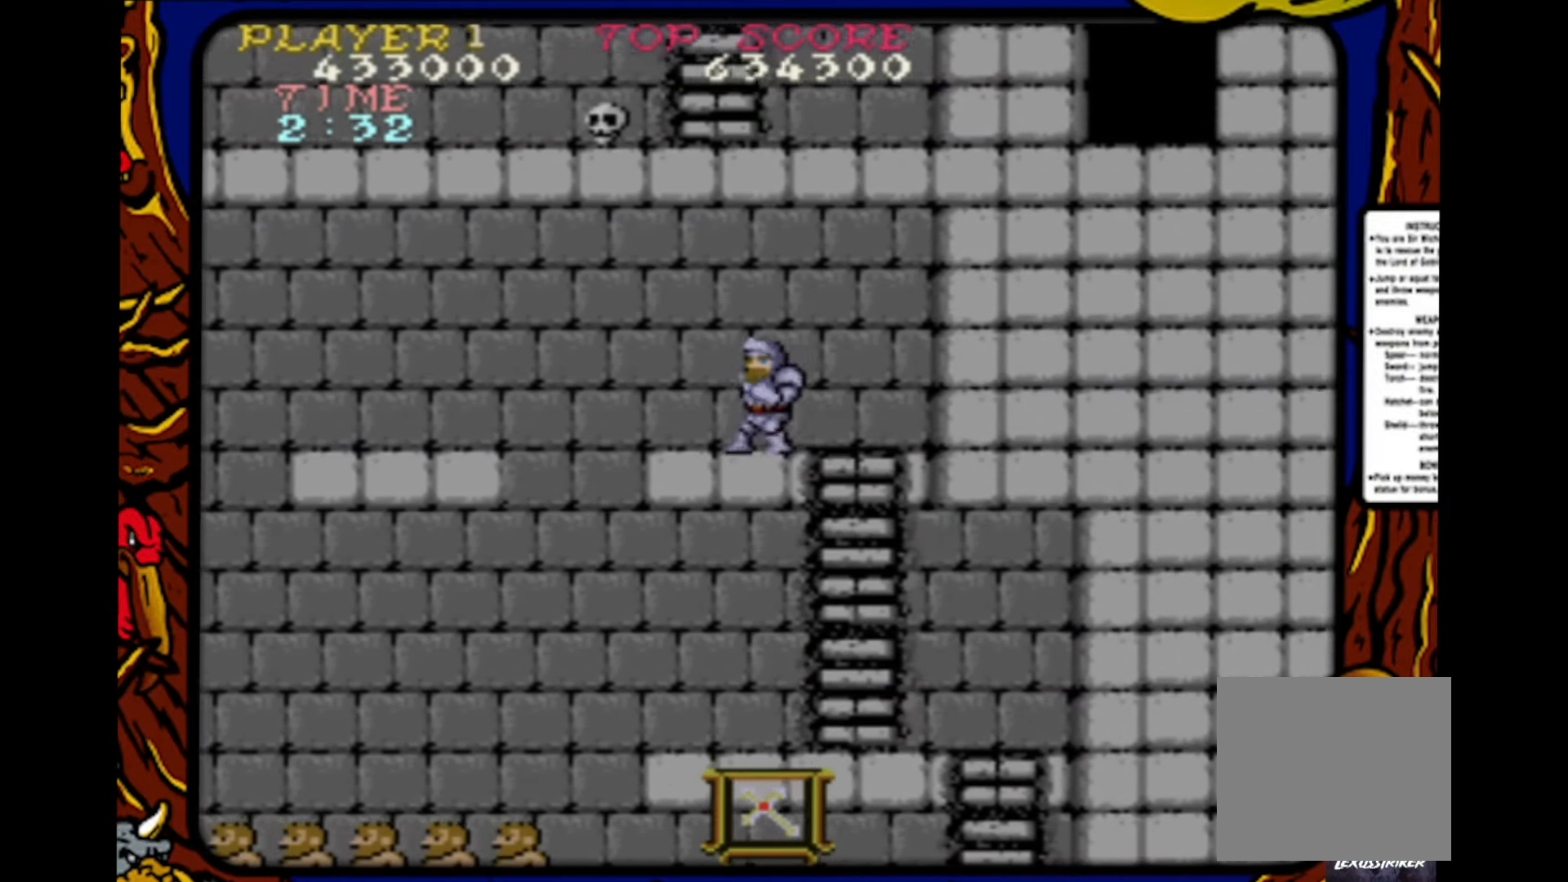
{"buttons": ["DPAD_LEFT"], "events": []}
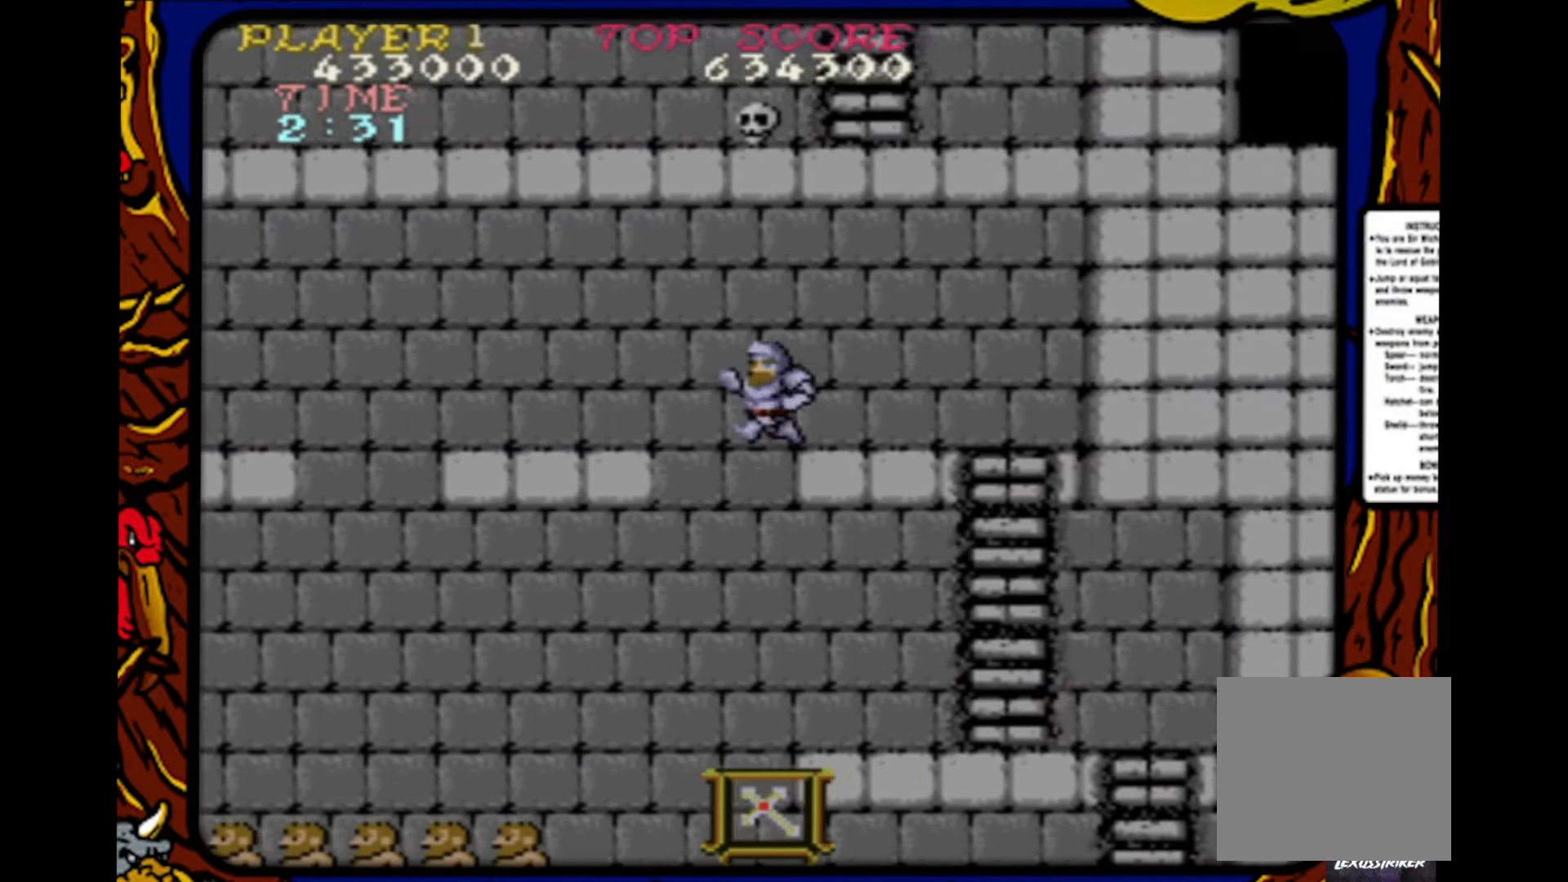
{"buttons": ["DPAD_LEFT"], "events": []}
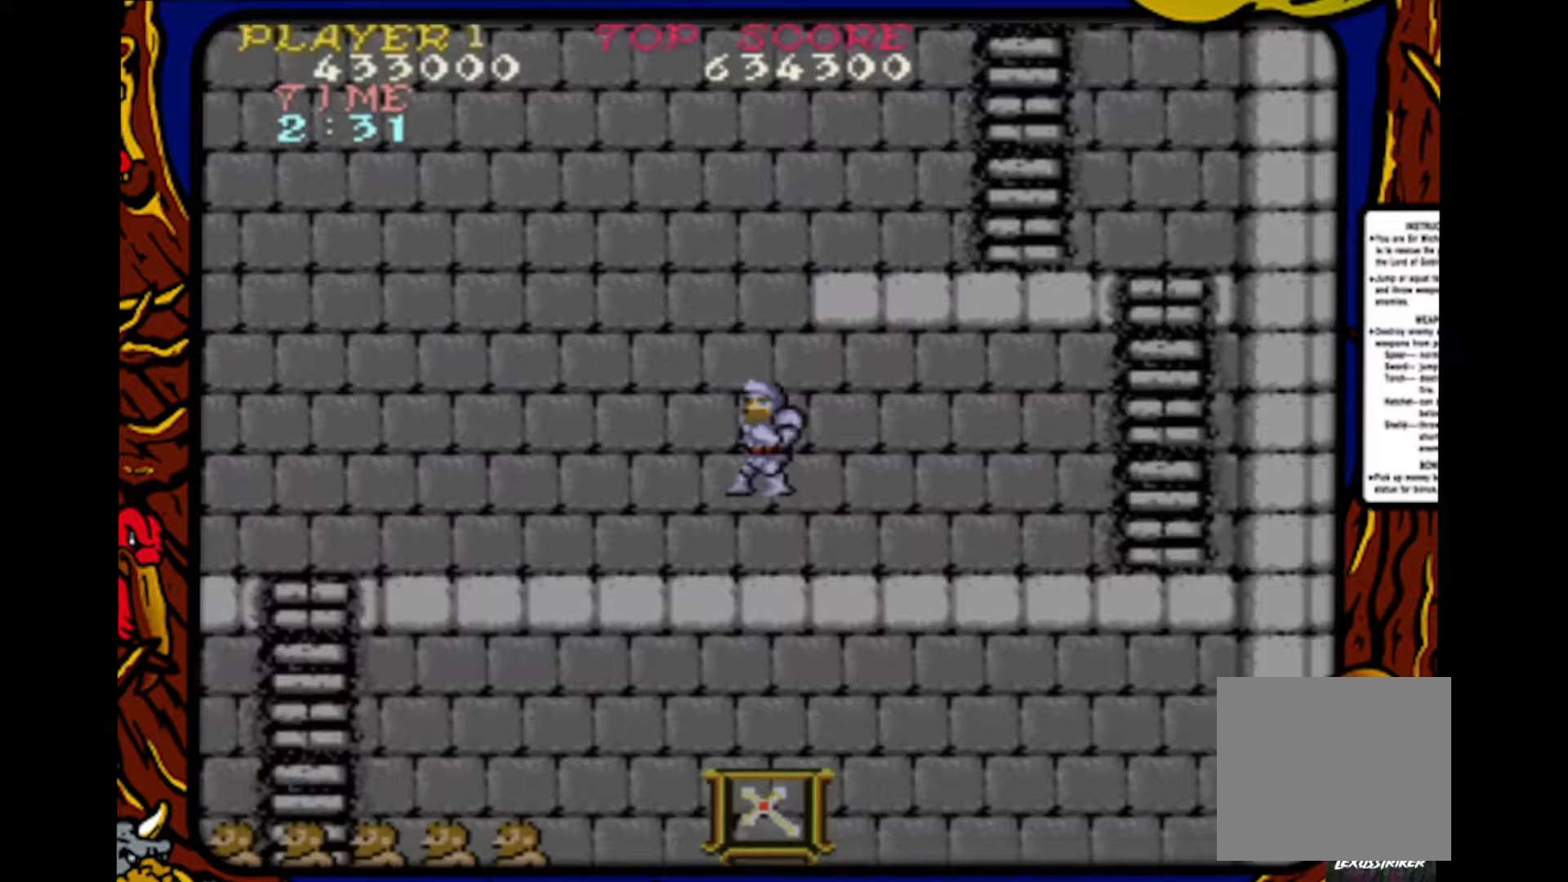
{"buttons": ["DPAD_LEFT"], "events": []}
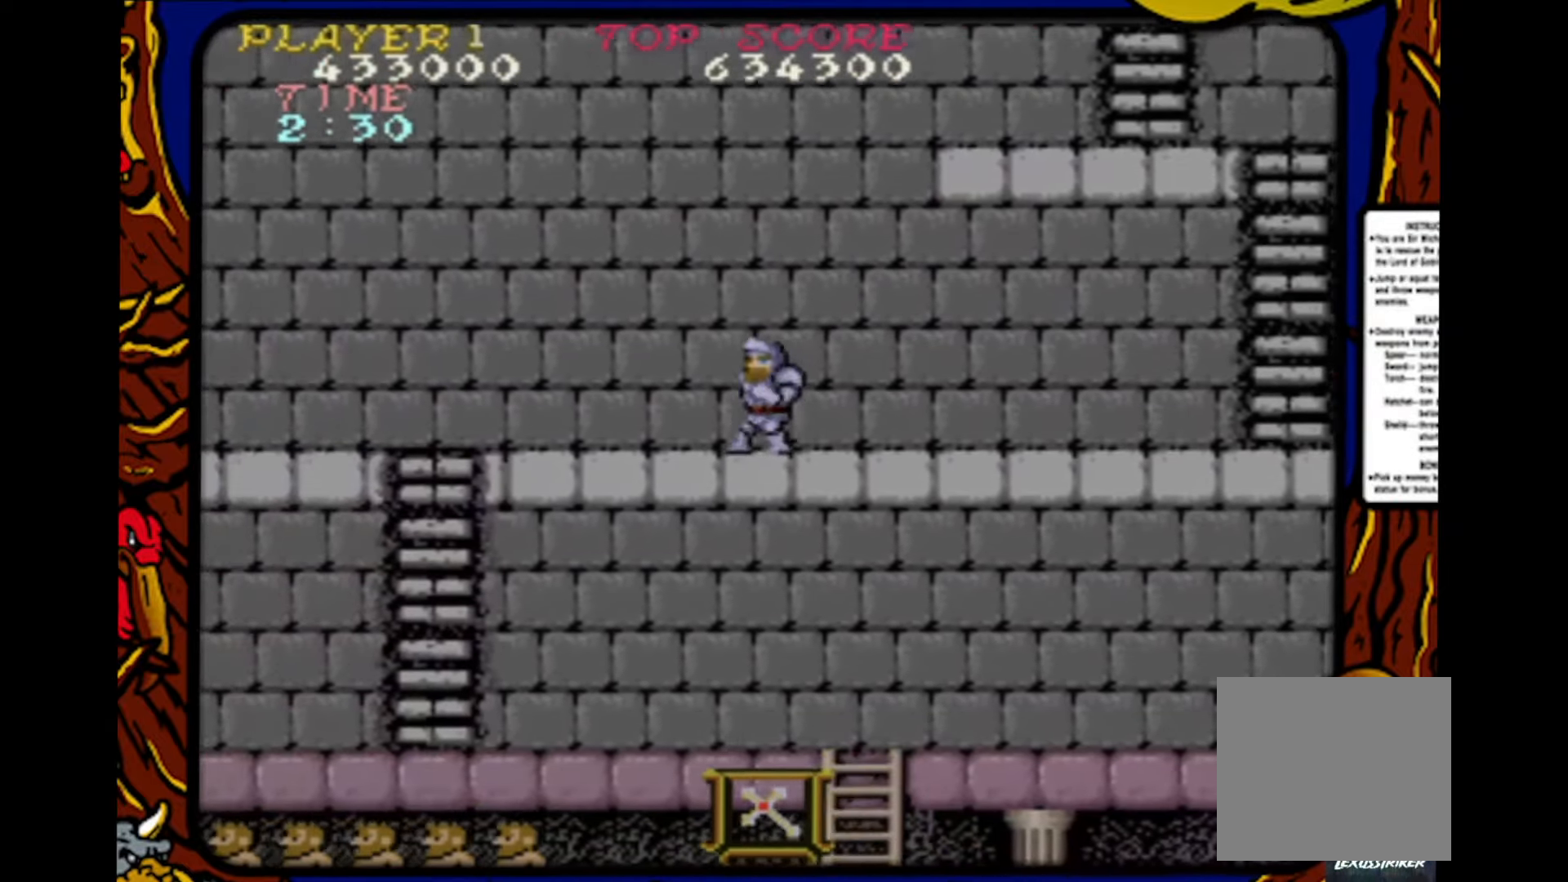
{"buttons": ["DPAD_LEFT"], "events": []}
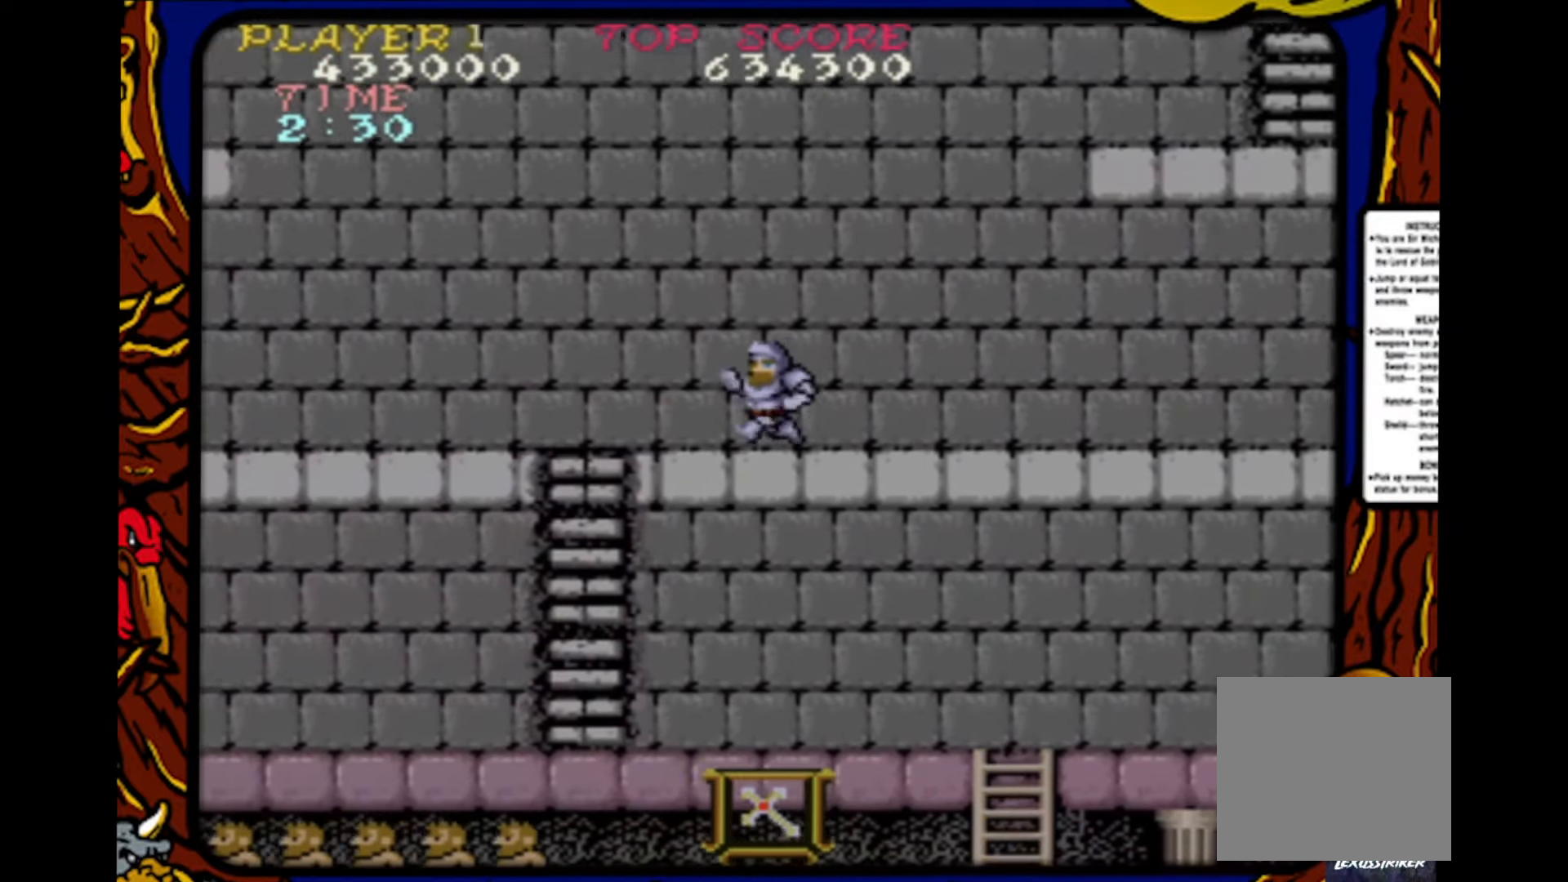
{"buttons": ["DPAD_LEFT"], "events": []}
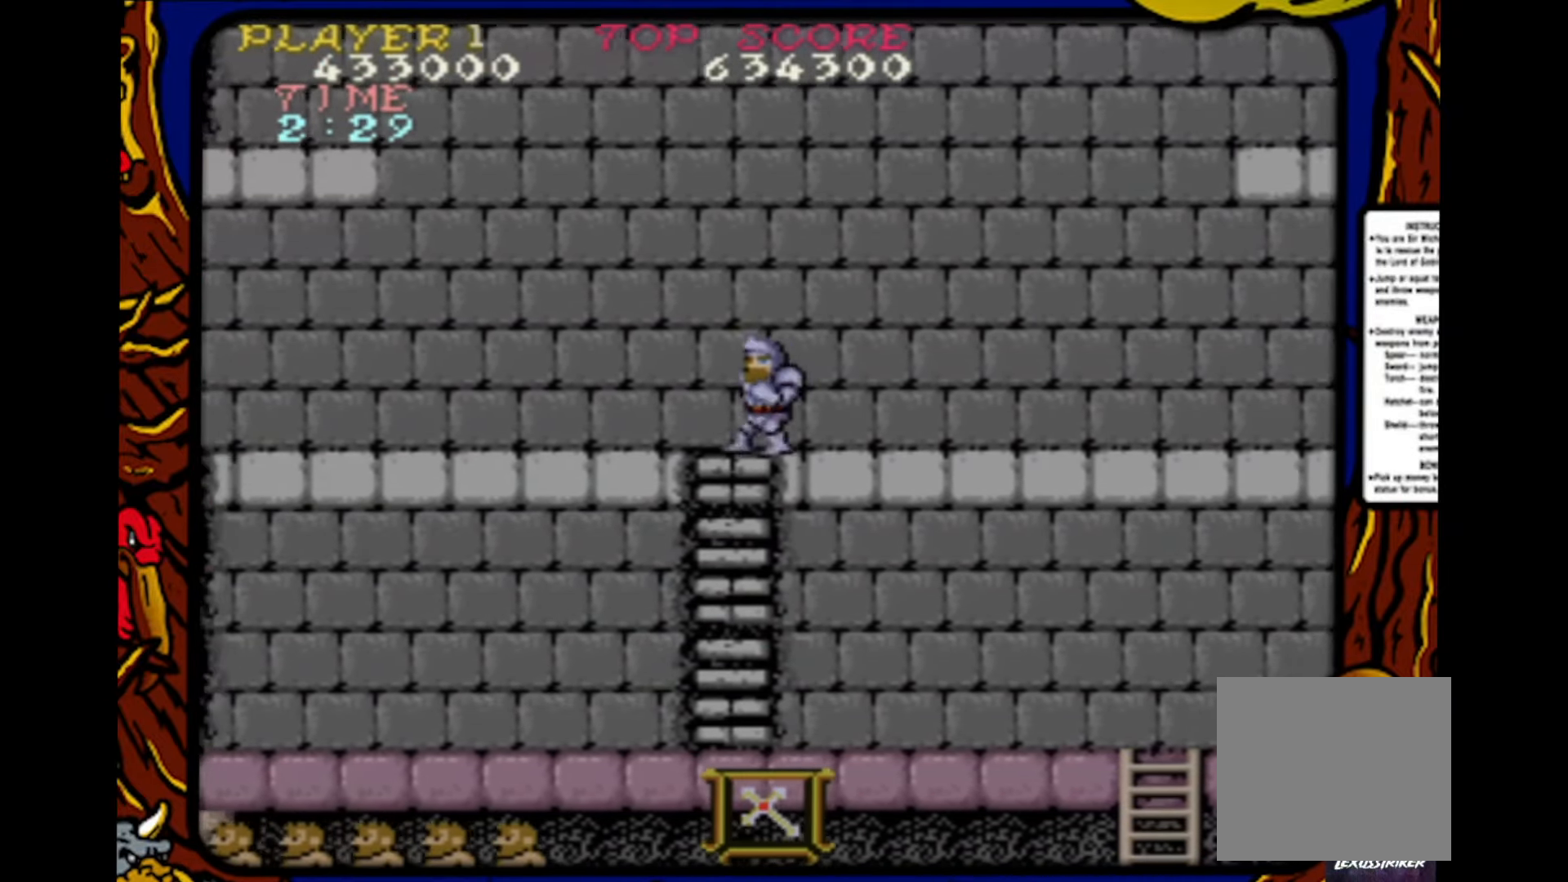
{"buttons": ["DPAD_LEFT"], "events": []}
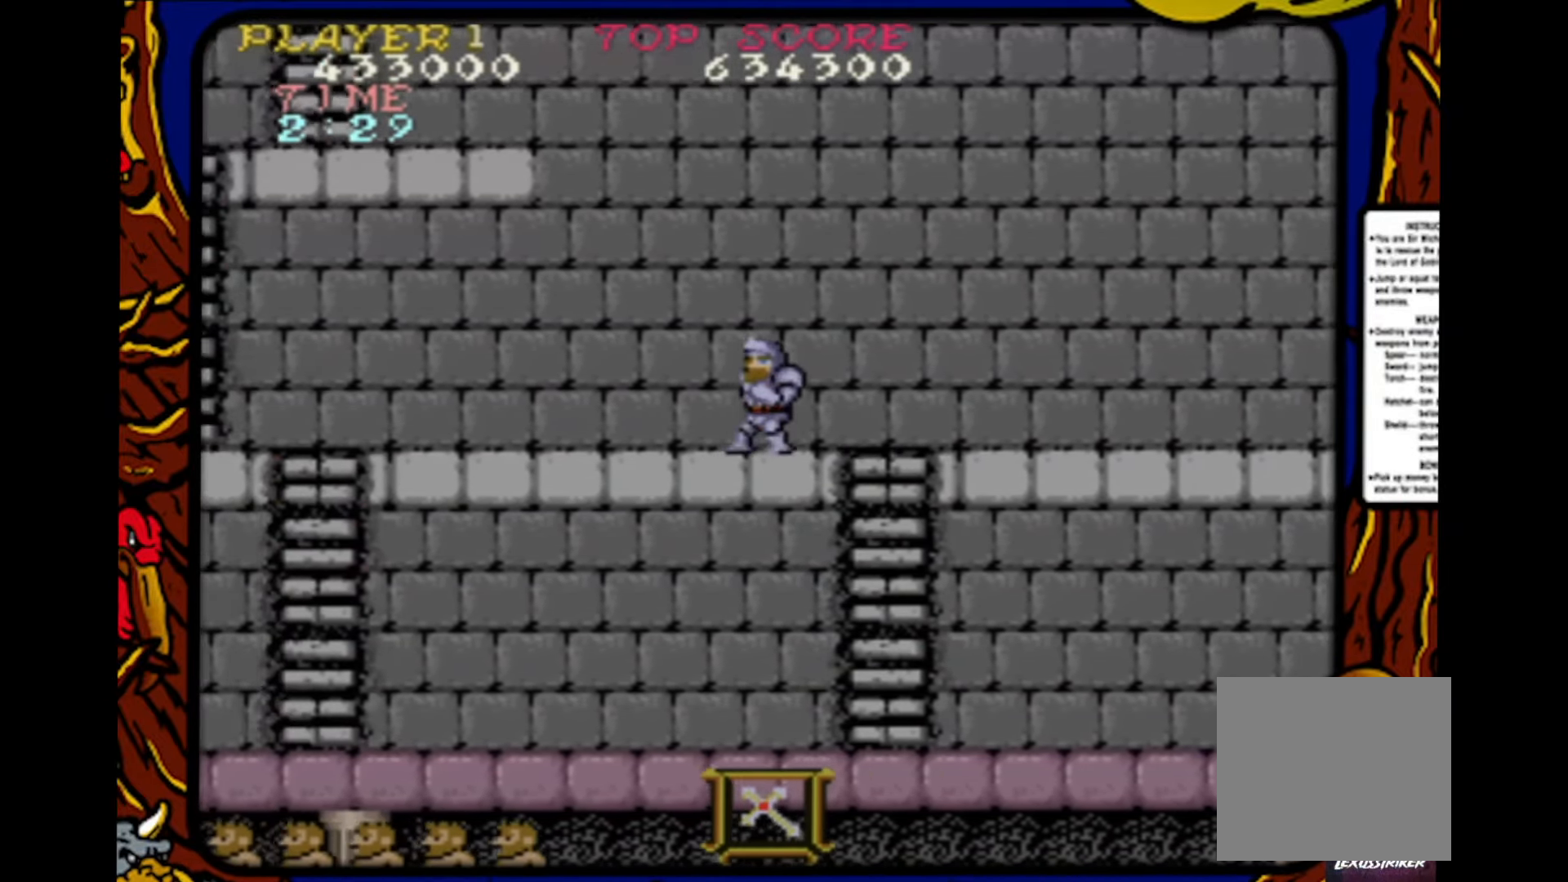
{"buttons": ["DPAD_LEFT"], "events": []}
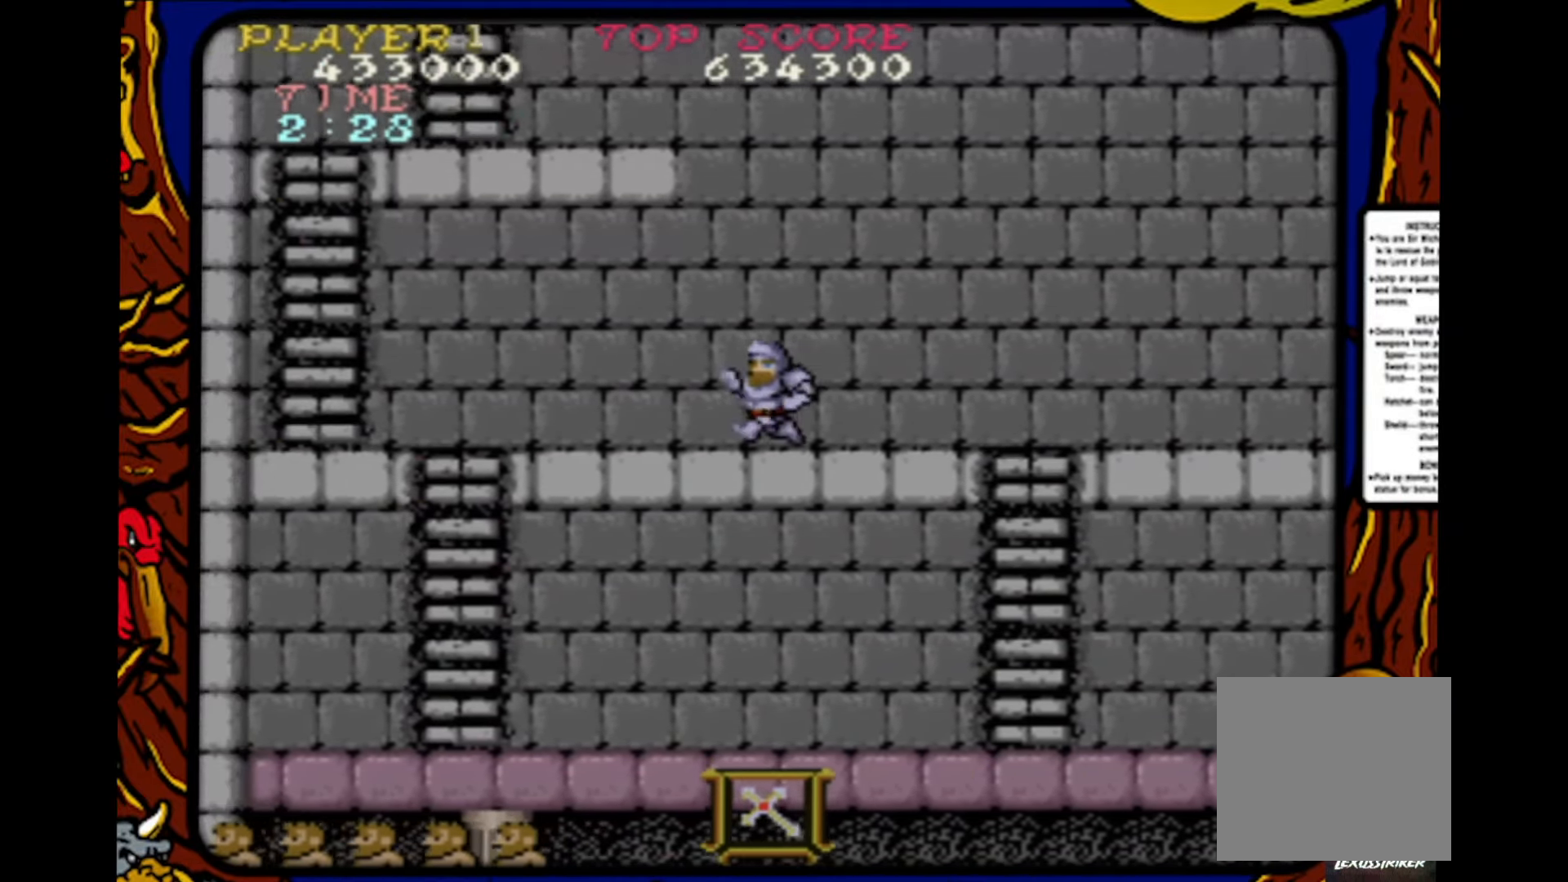
{"buttons": ["DPAD_LEFT"], "events": []}
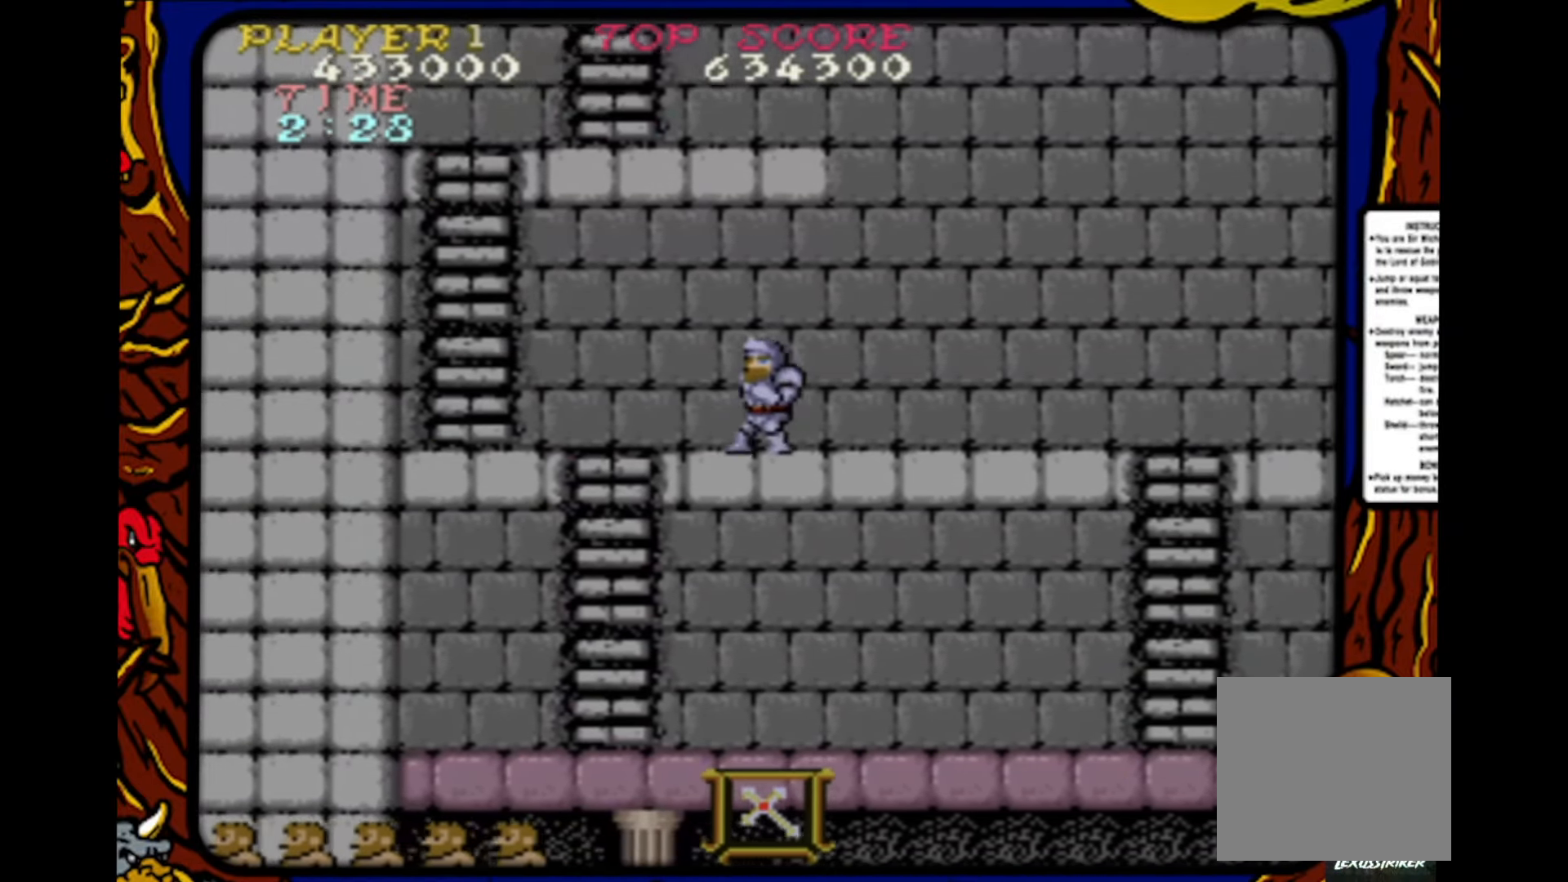
{"buttons": ["DPAD_LEFT"], "events": []}
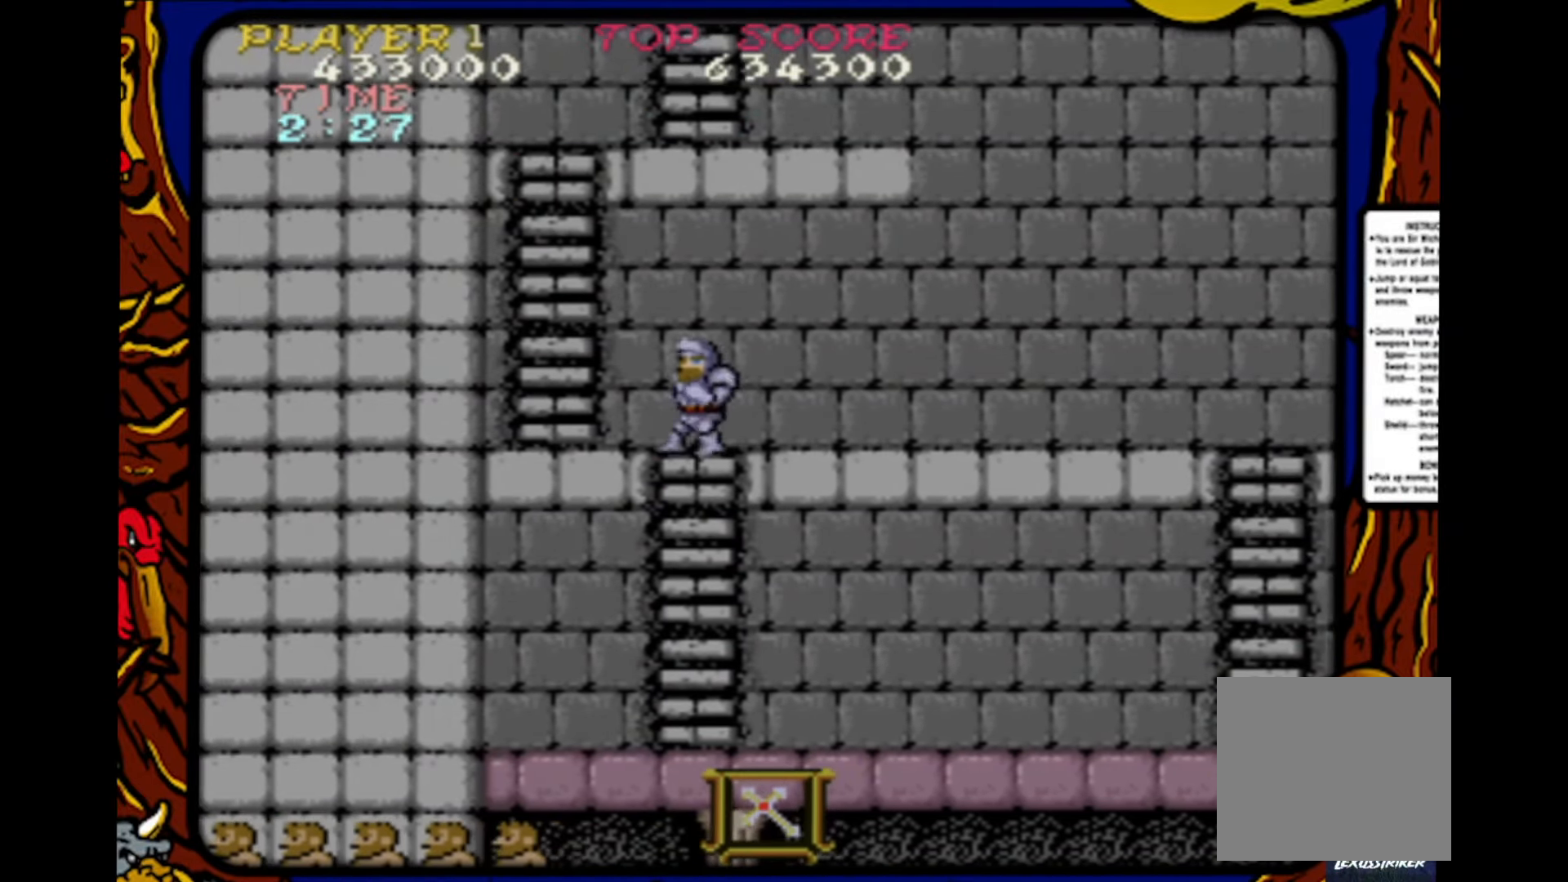
{"buttons": ["DPAD_UP"], "events": [[283, "DPAD_UP", "down"], [300, "DPAD_LEFT", "up"]]}
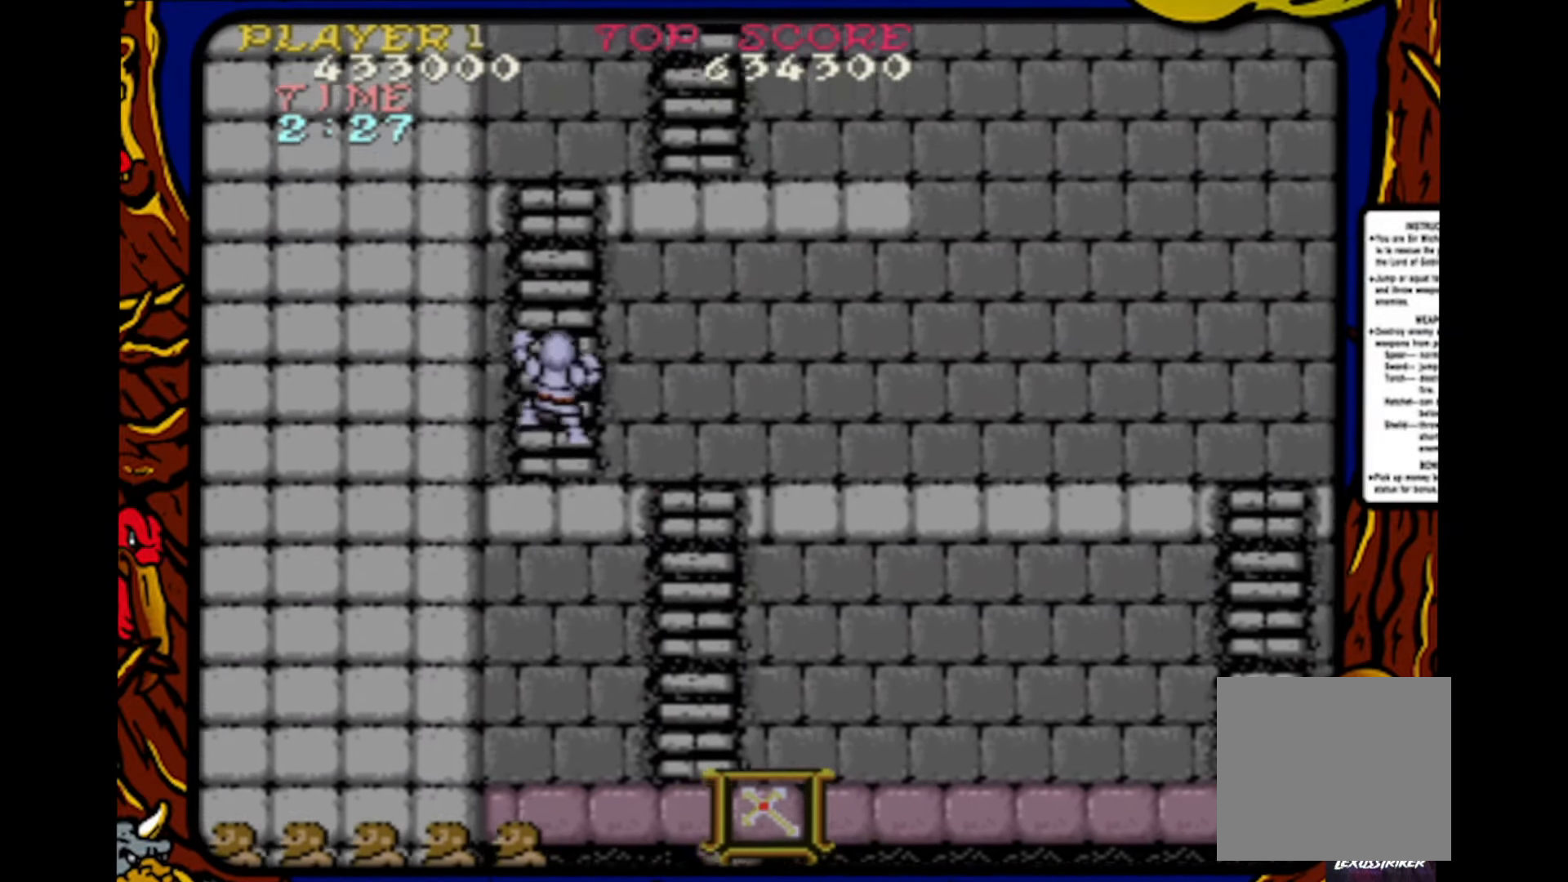
{"buttons": ["DPAD_UP"], "events": []}
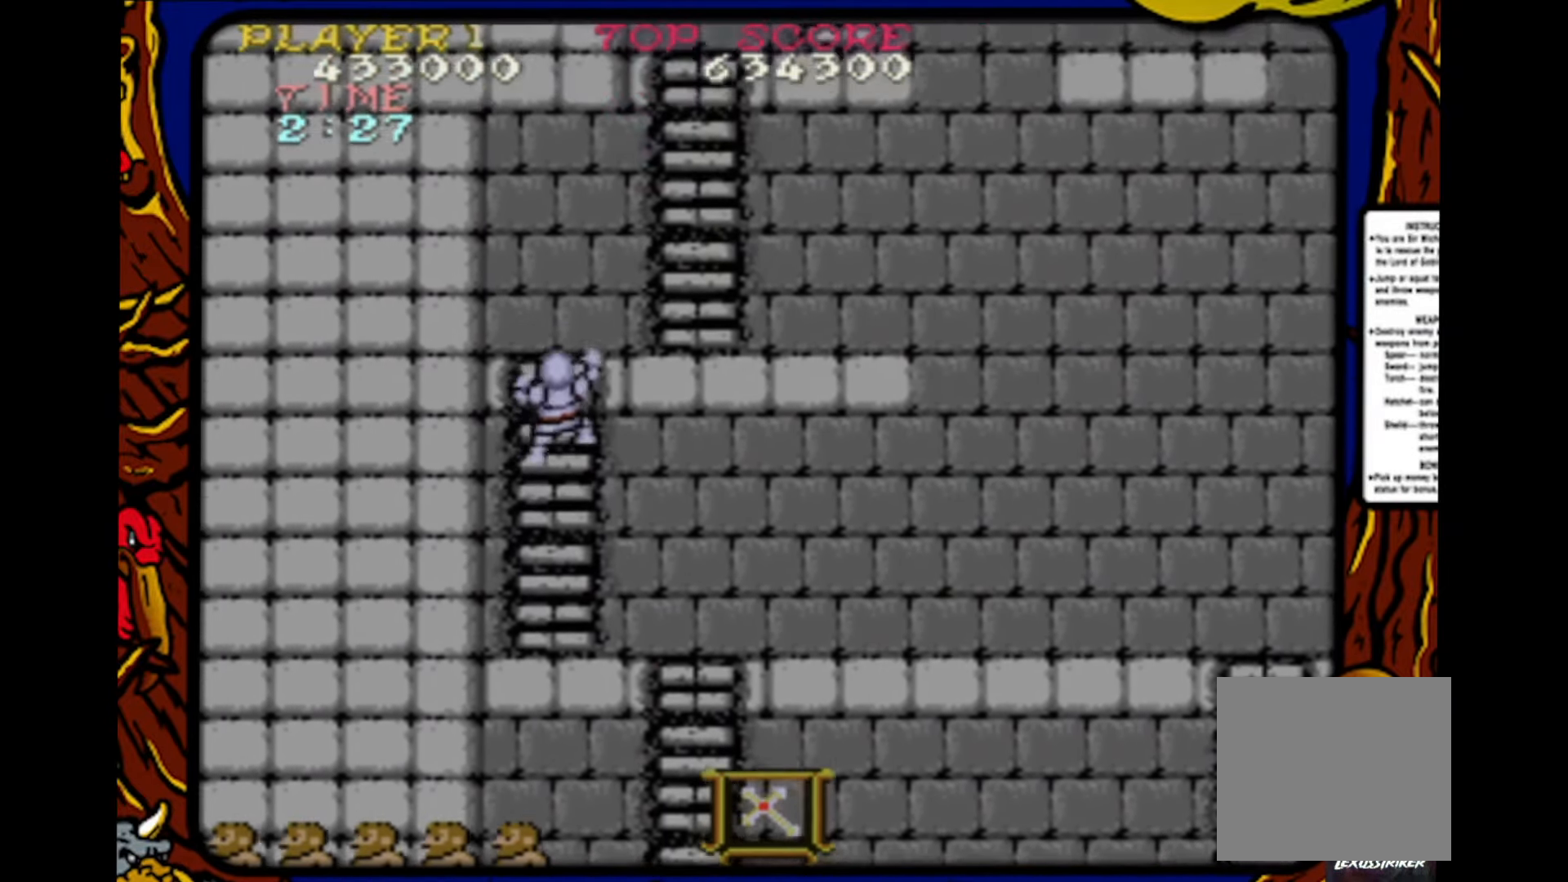
{"buttons": ["DPAD_UP", "DPAD_RIGHT"], "events": [[500, "DPAD_RIGHT", "down"]]}
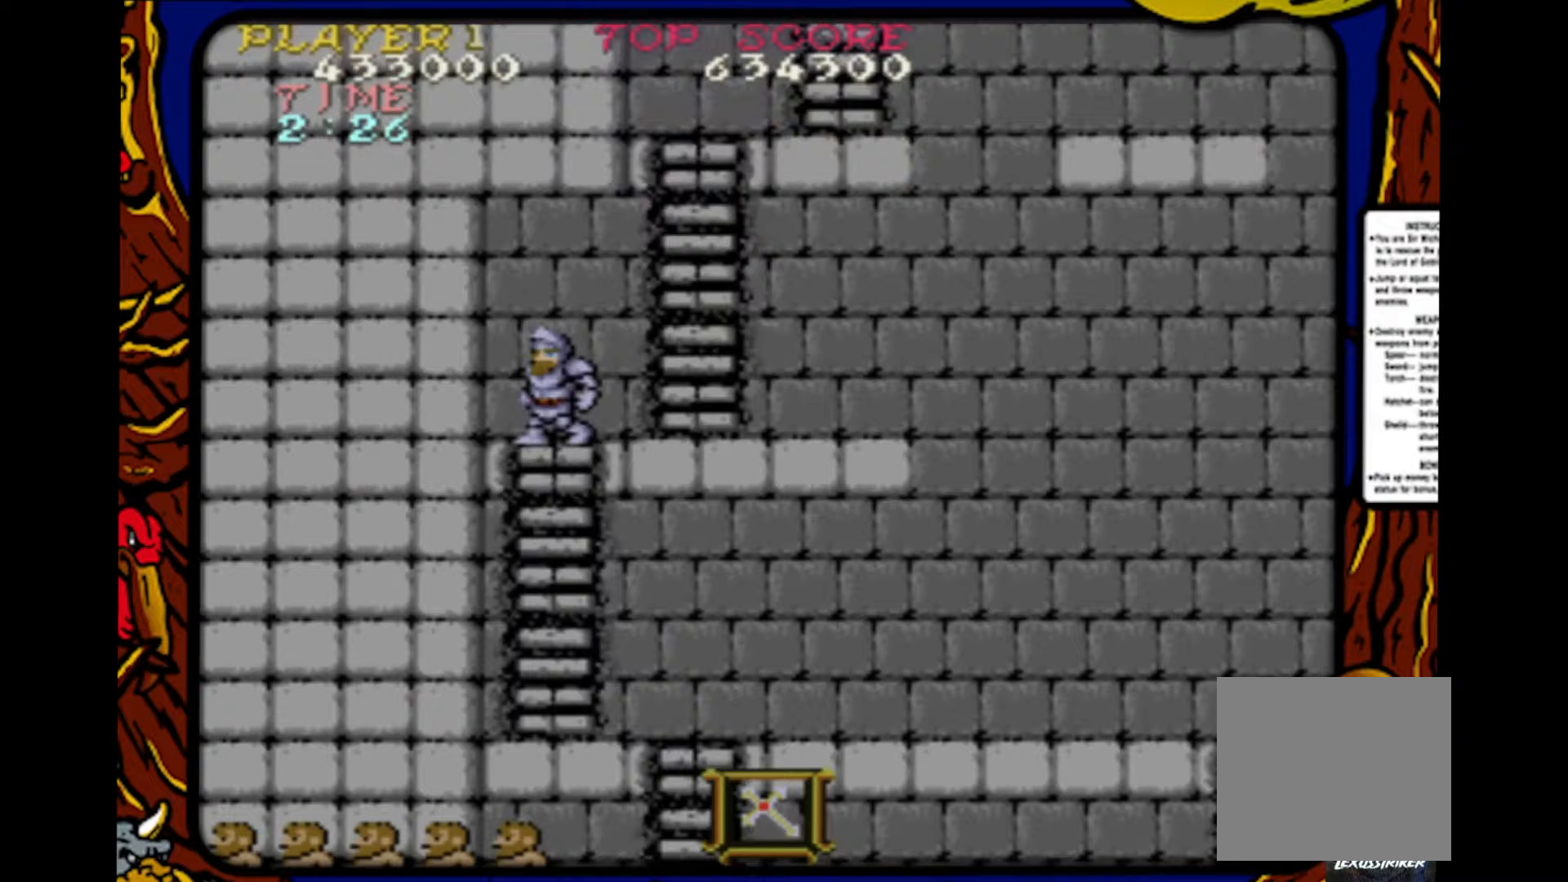
{"buttons": ["DPAD_UP"], "events": [[17, "DPAD_UP", "up"], [350, "DPAD_RIGHT", "up"], [350, "DPAD_UP", "down"]]}
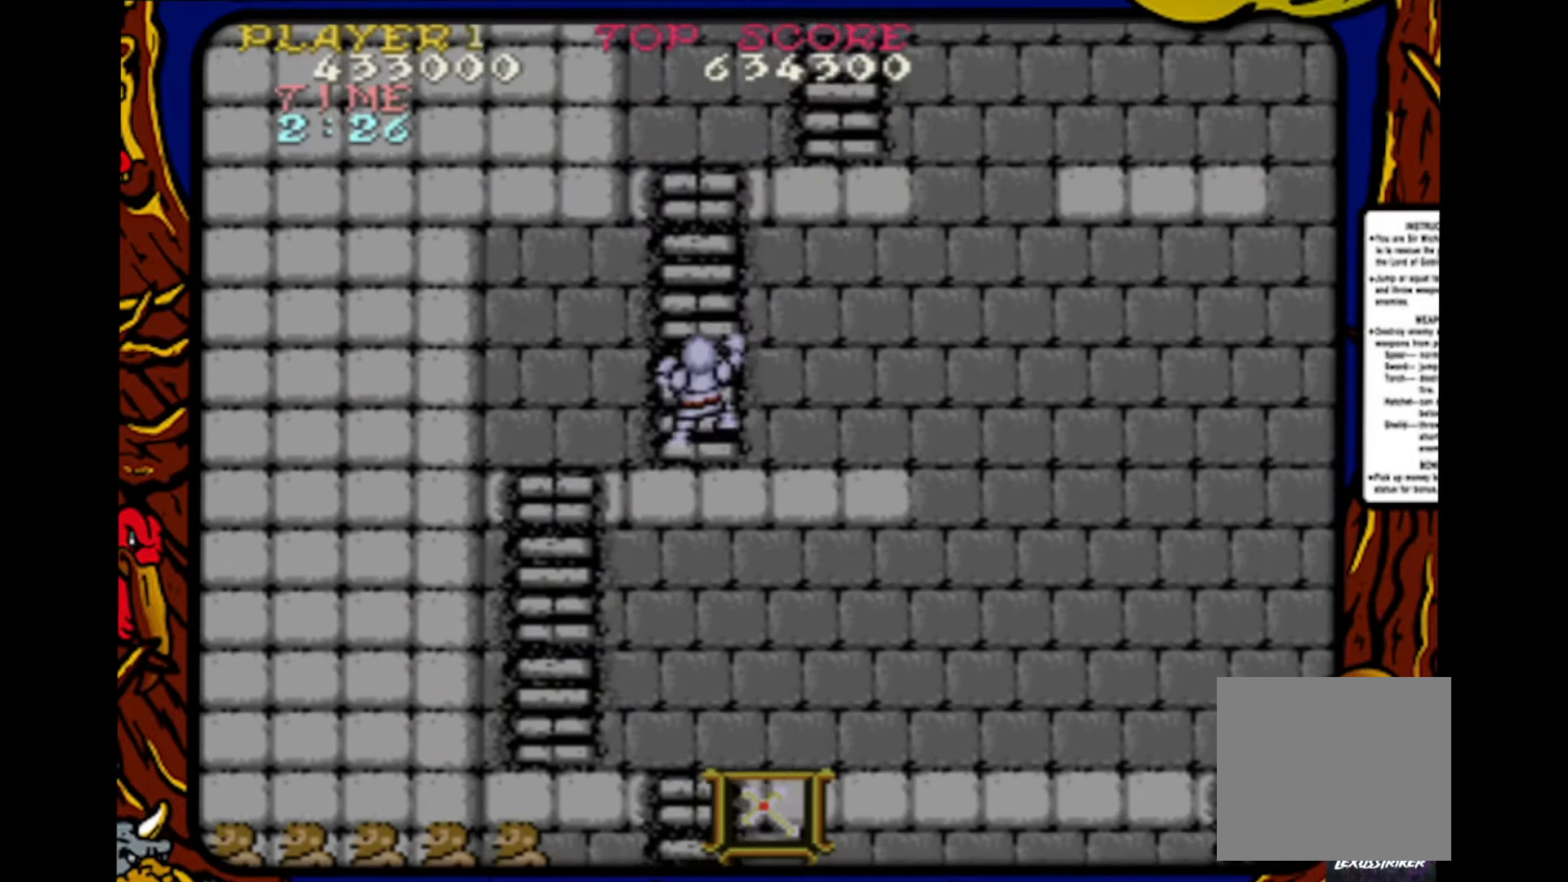
{"buttons": ["DPAD_UP"], "events": []}
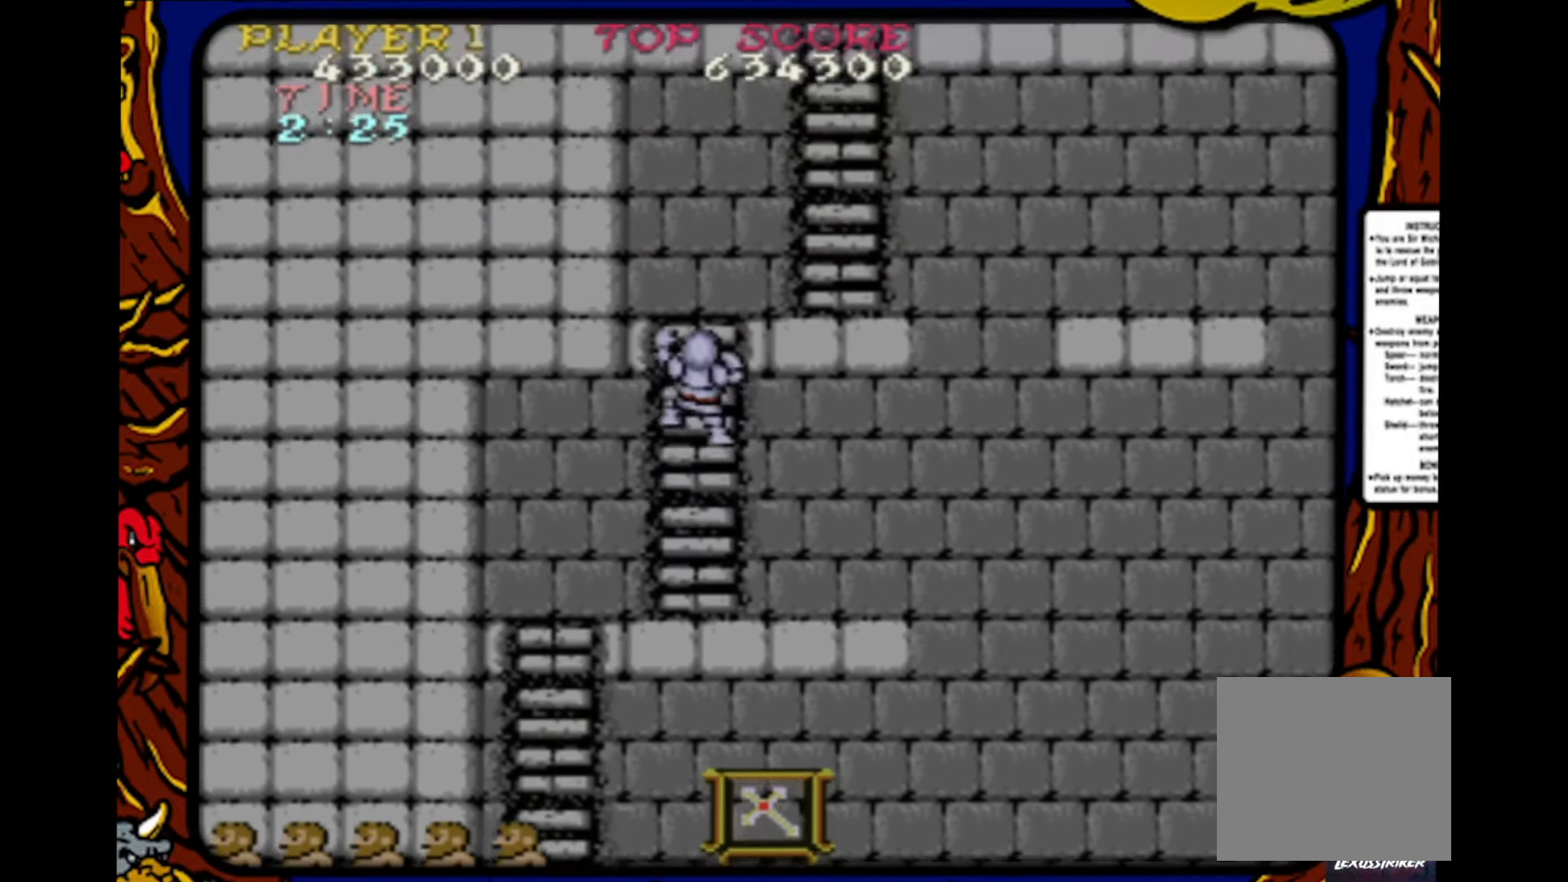
{"buttons": ["DPAD_RIGHT"], "events": [[483, "DPAD_RIGHT", "down"], [500, "DPAD_UP", "up"]]}
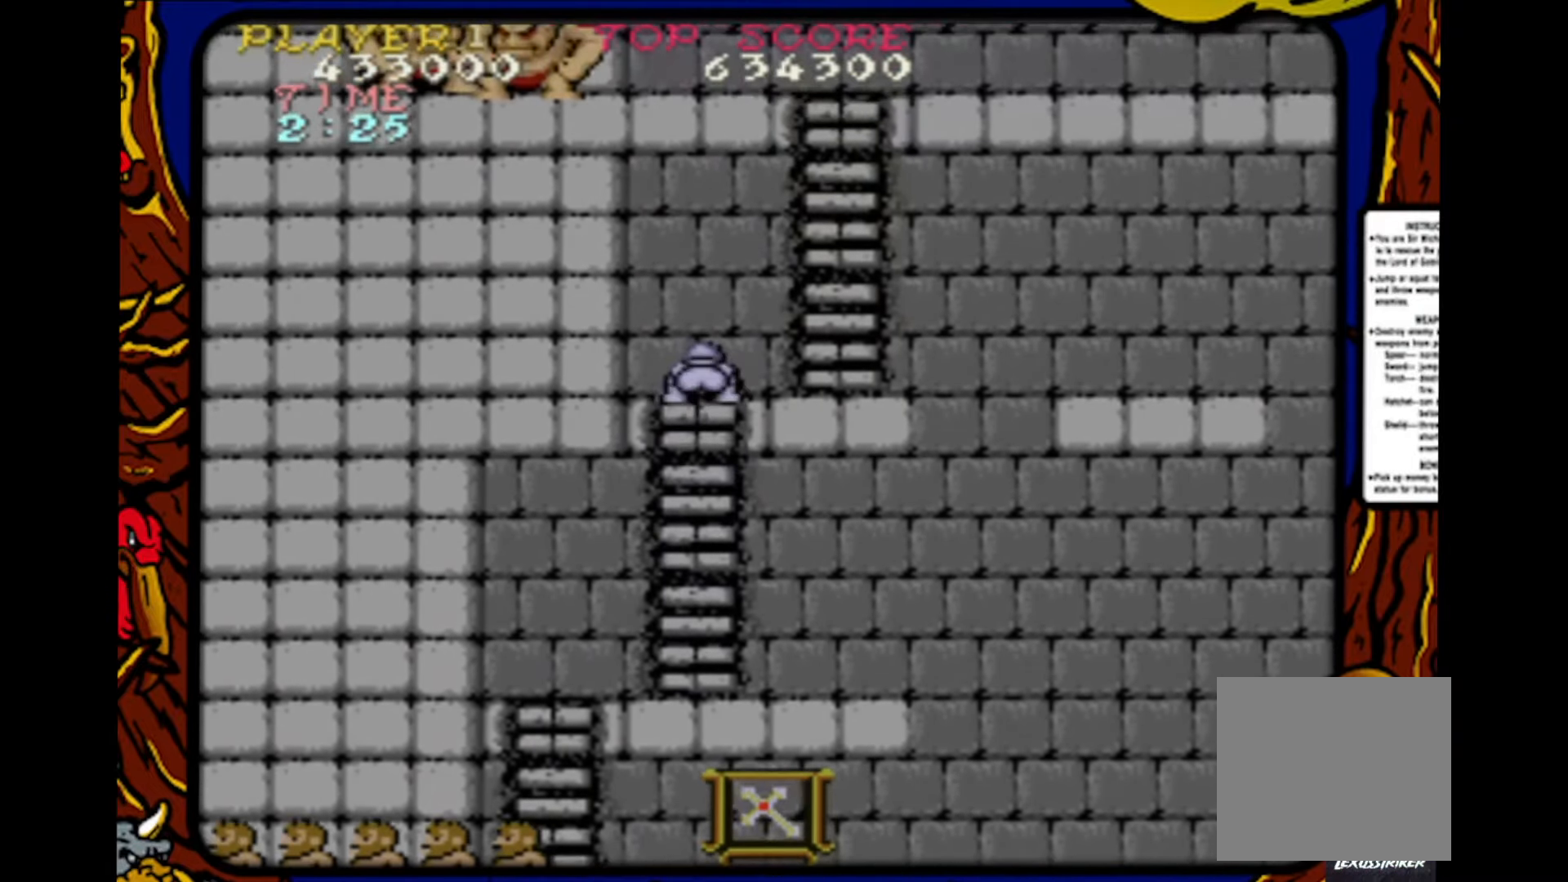
{"buttons": [], "events": [[450, "DPAD_RIGHT", "up"]]}
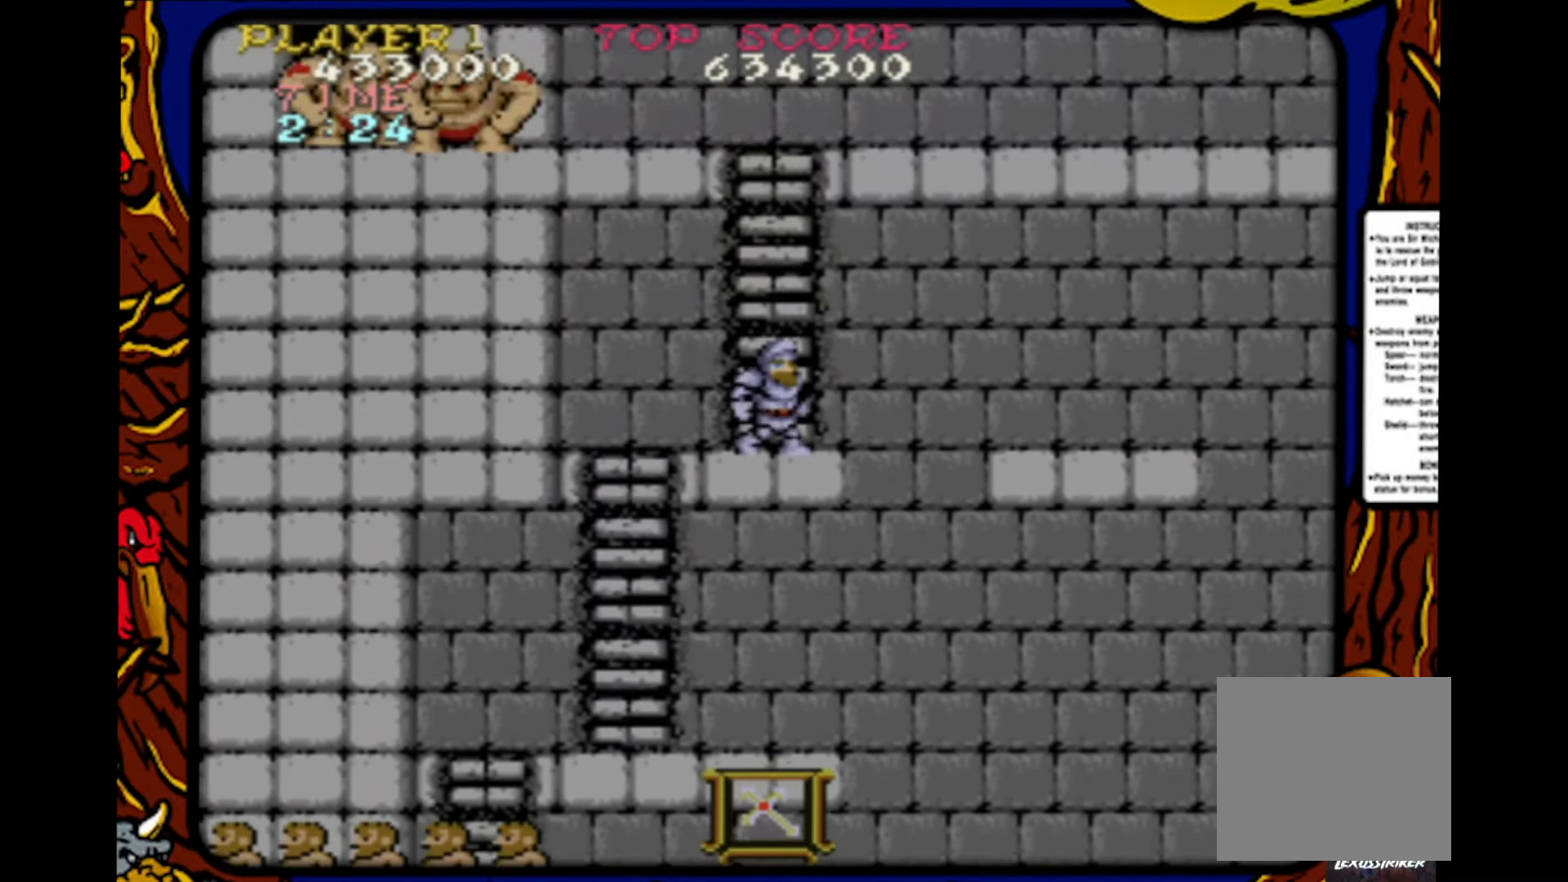
{"buttons": [], "events": []}
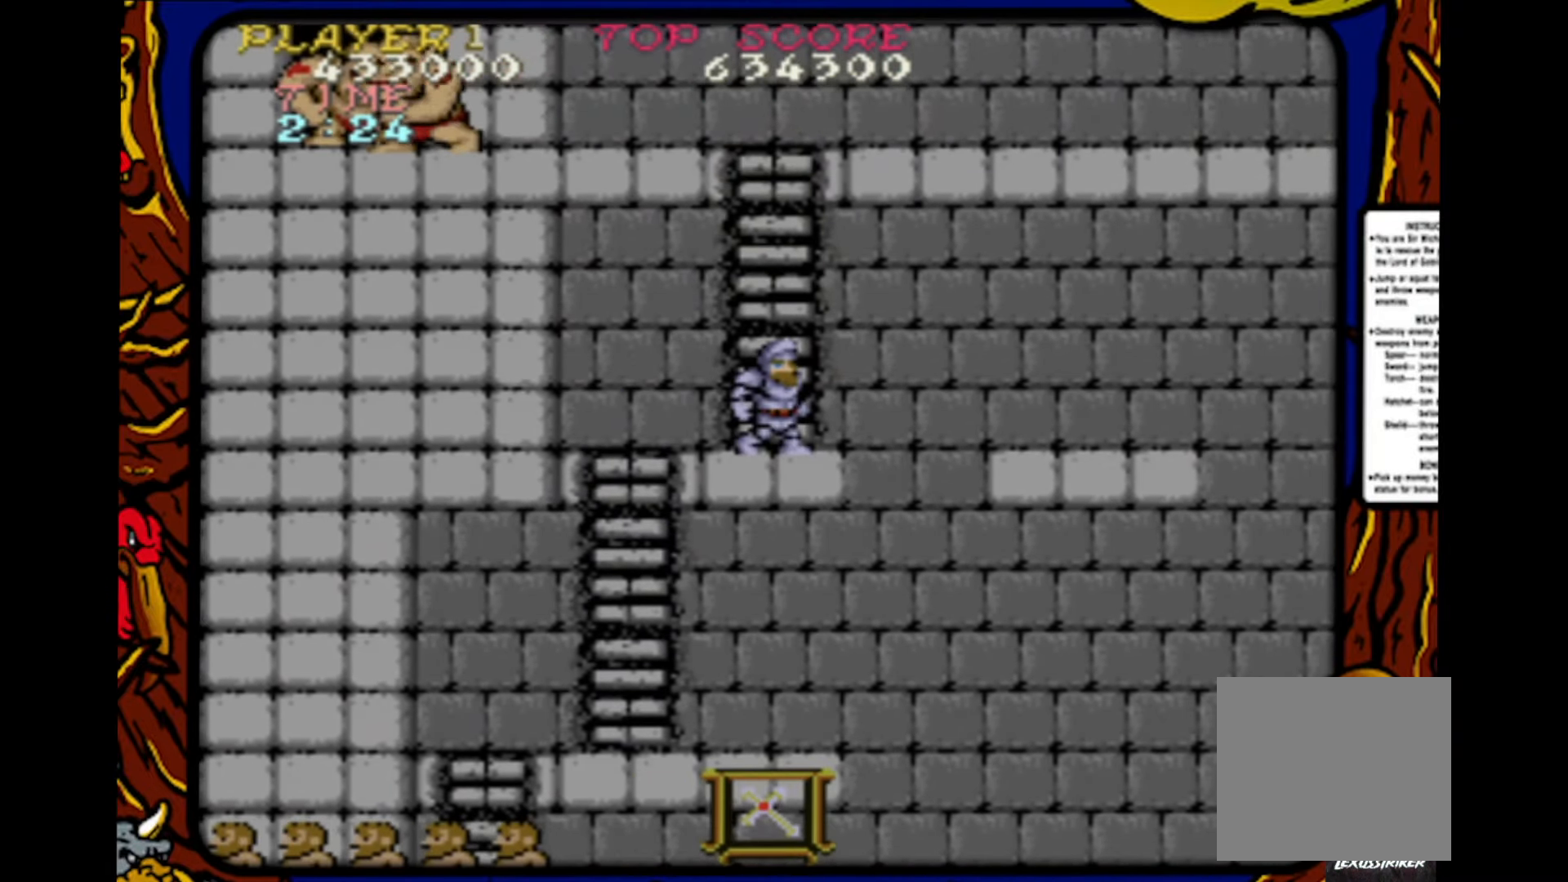
{"buttons": ["DPAD_UP"], "events": [[33, "DPAD_UP", "down"]]}
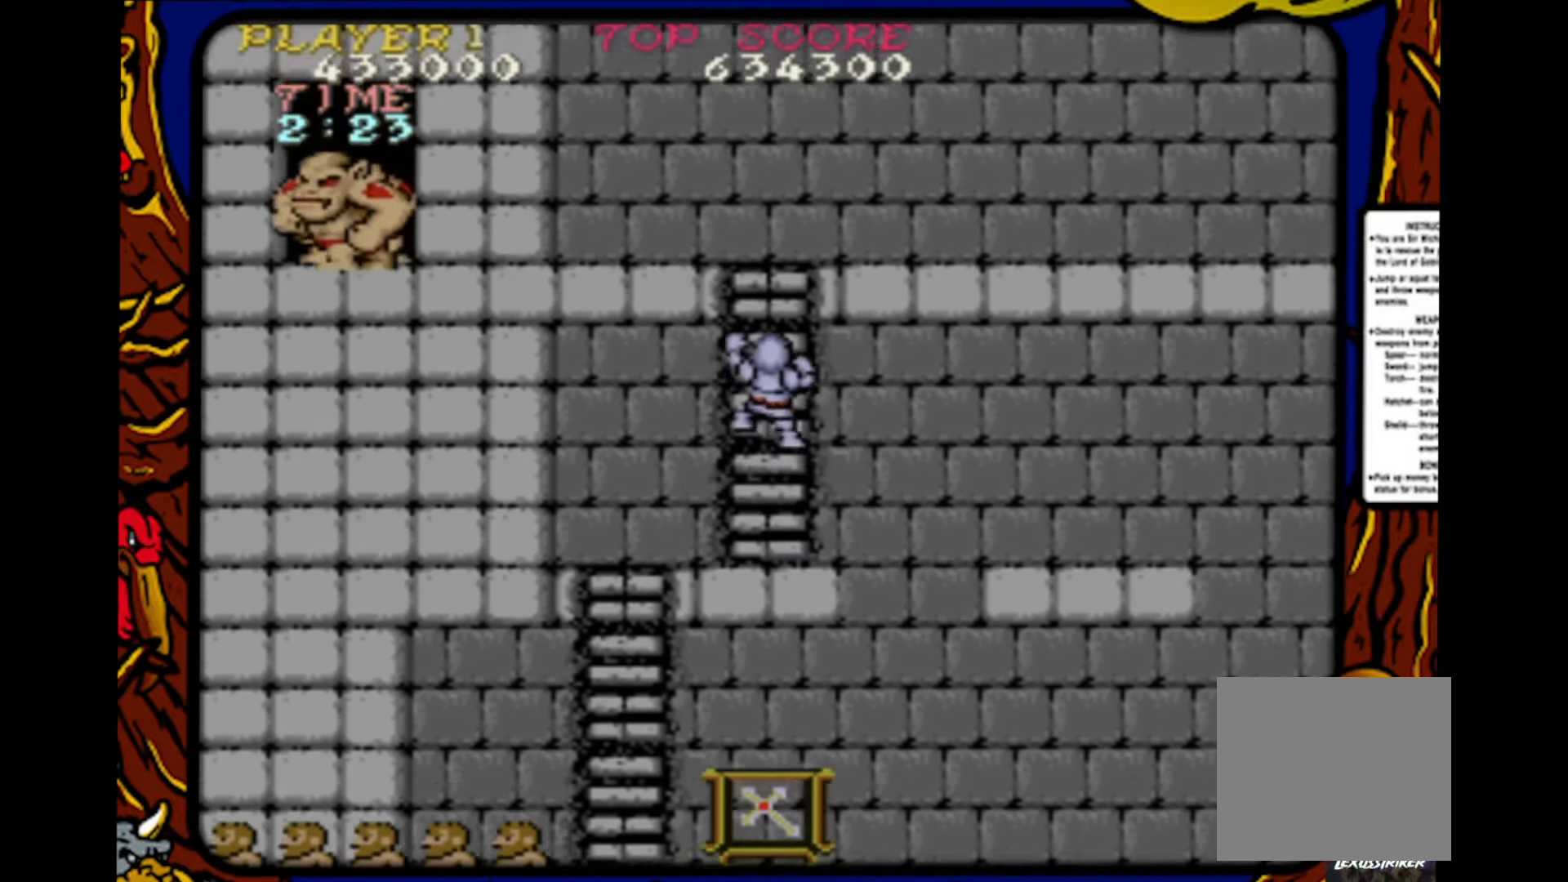
{"buttons": ["DPAD_UP"], "events": []}
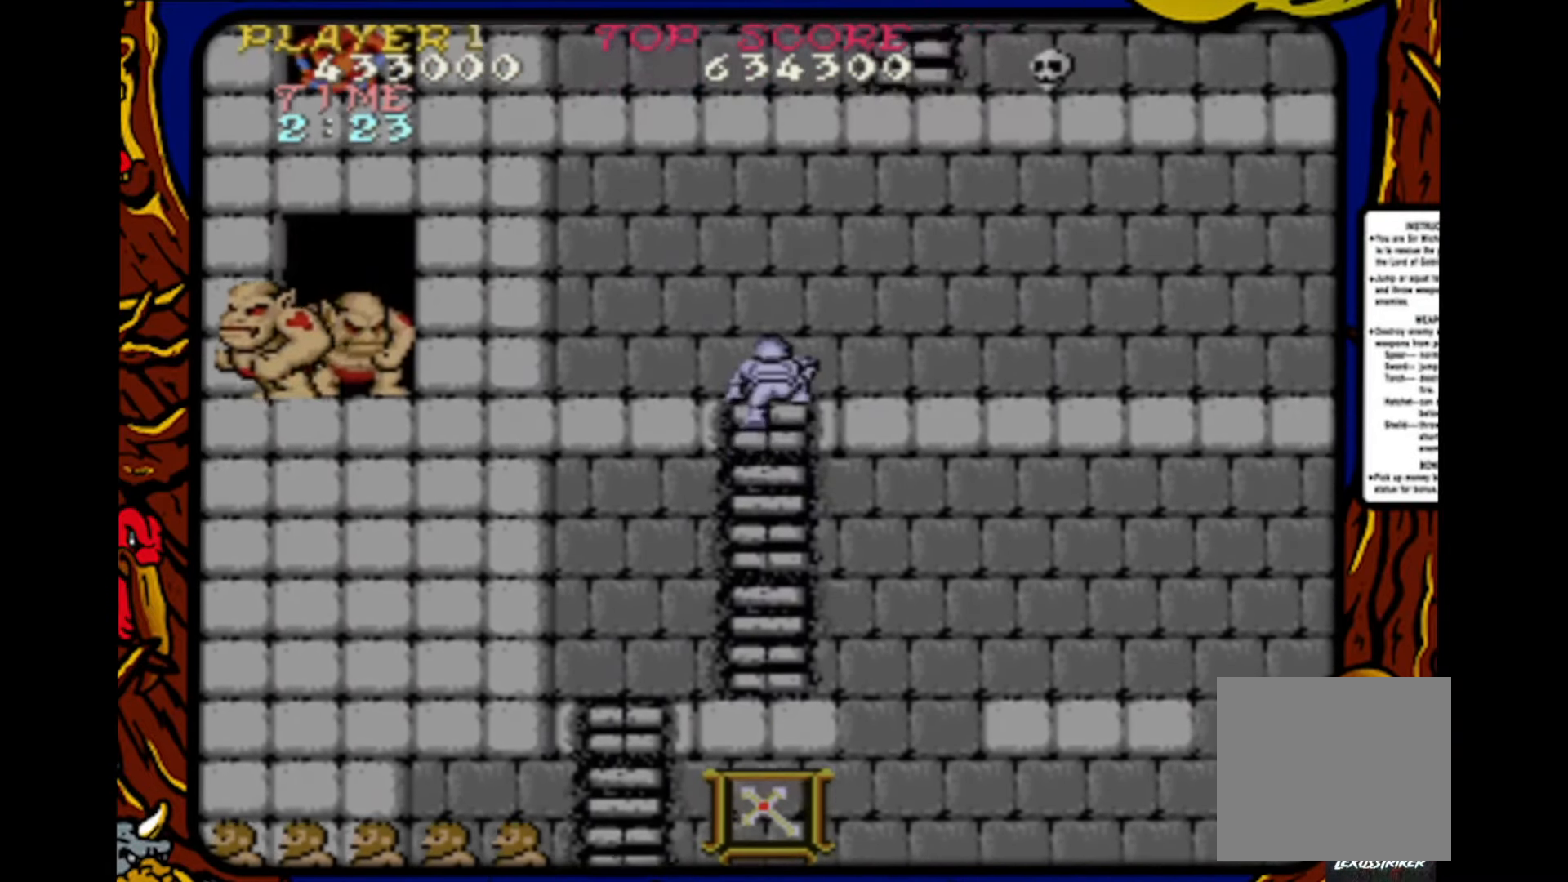
{"buttons": ["DPAD_RIGHT"], "events": [[167, "DPAD_RIGHT", "down"], [200, "DPAD_UP", "up"]]}
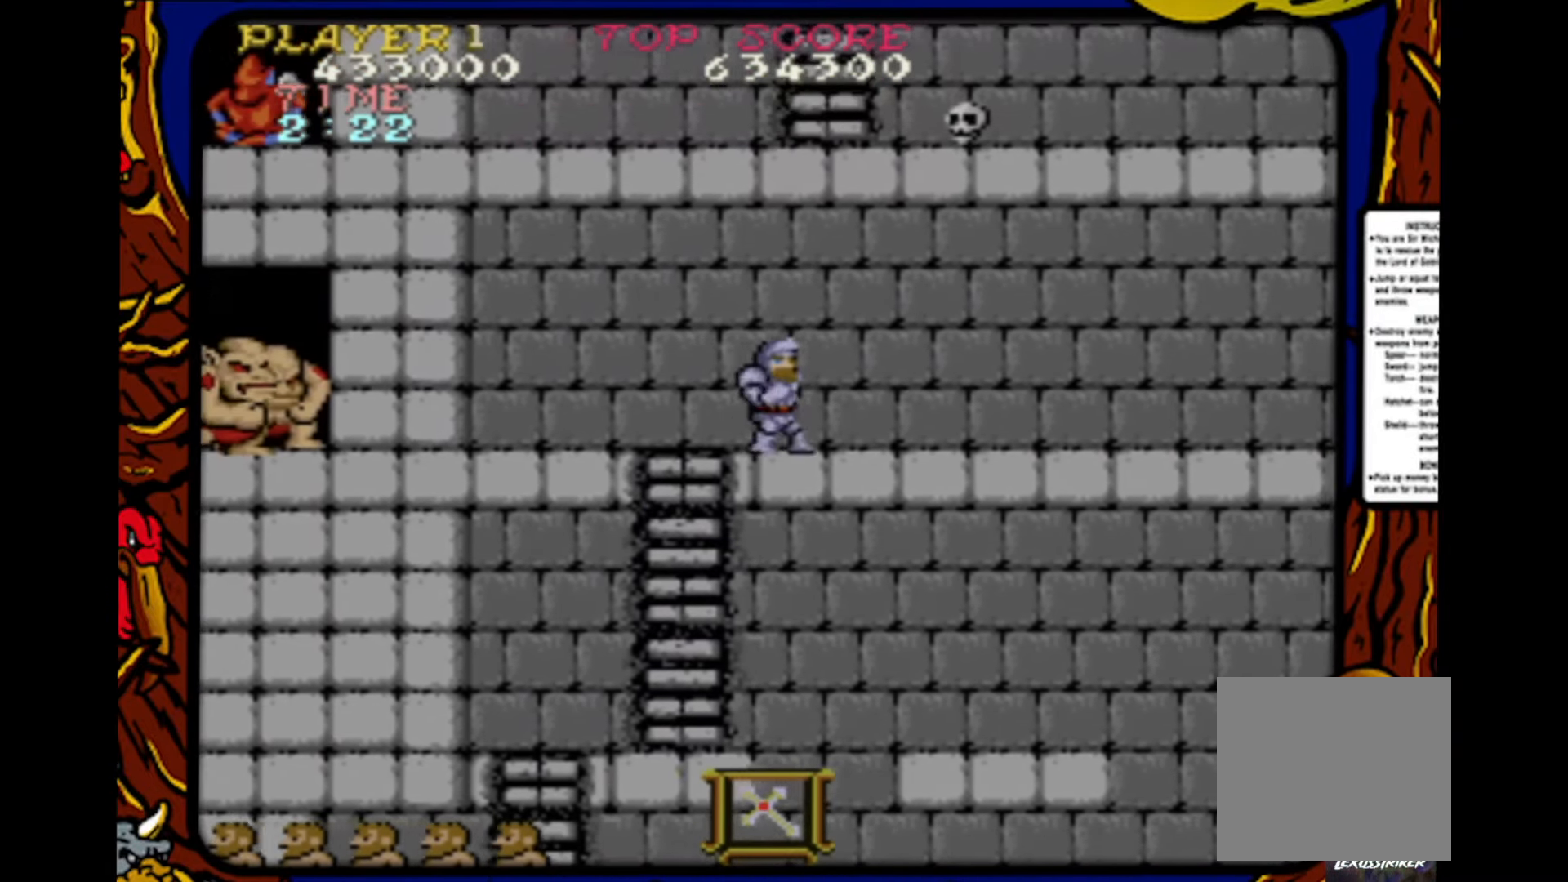
{"buttons": ["DPAD_RIGHT"], "events": []}
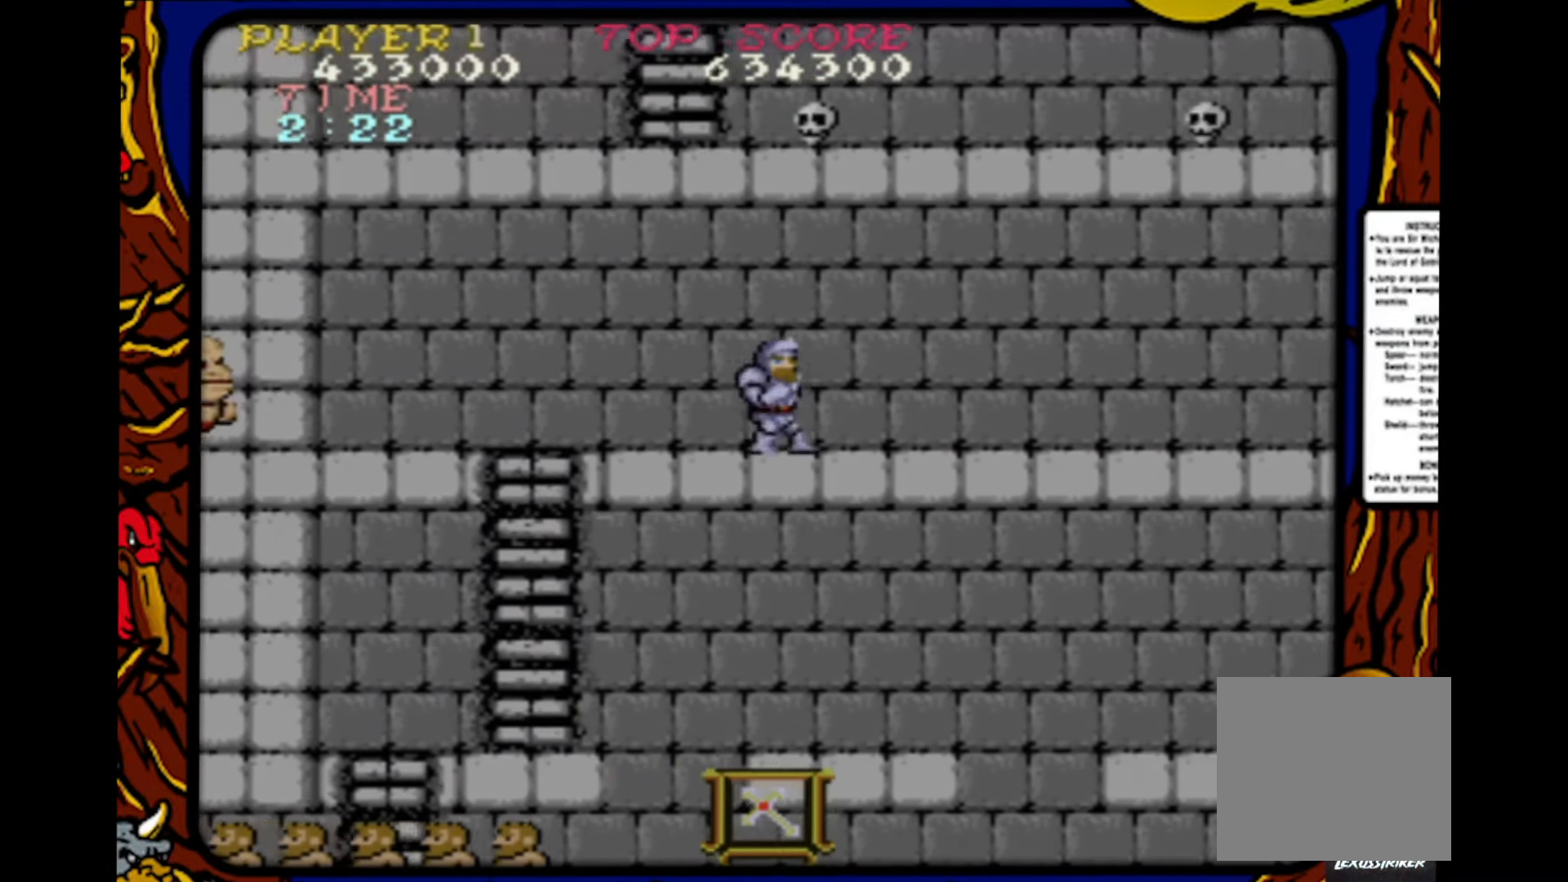
{"buttons": ["DPAD_RIGHT"], "events": []}
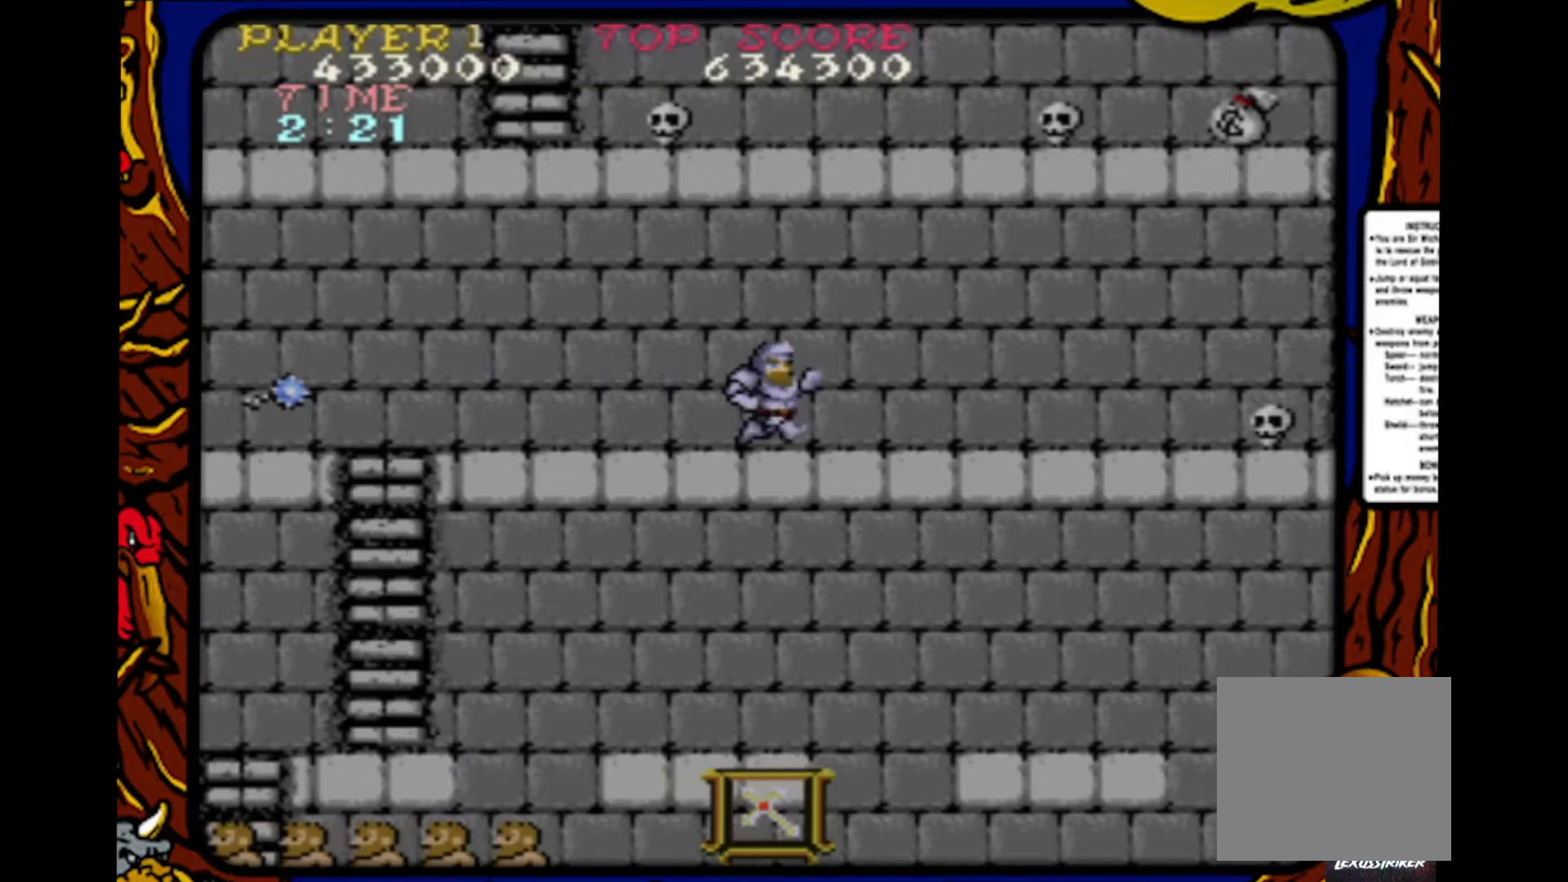
{"buttons": ["DPAD_DOWN", "DPAD_LEFT"], "events": [[400, "DPAD_DOWN", "down"], [417, "DPAD_LEFT", "down"], [417, "DPAD_RIGHT", "up"], [433, "DPAD_DOWN", "up"], [467, "DPAD_DOWN", "down"]]}
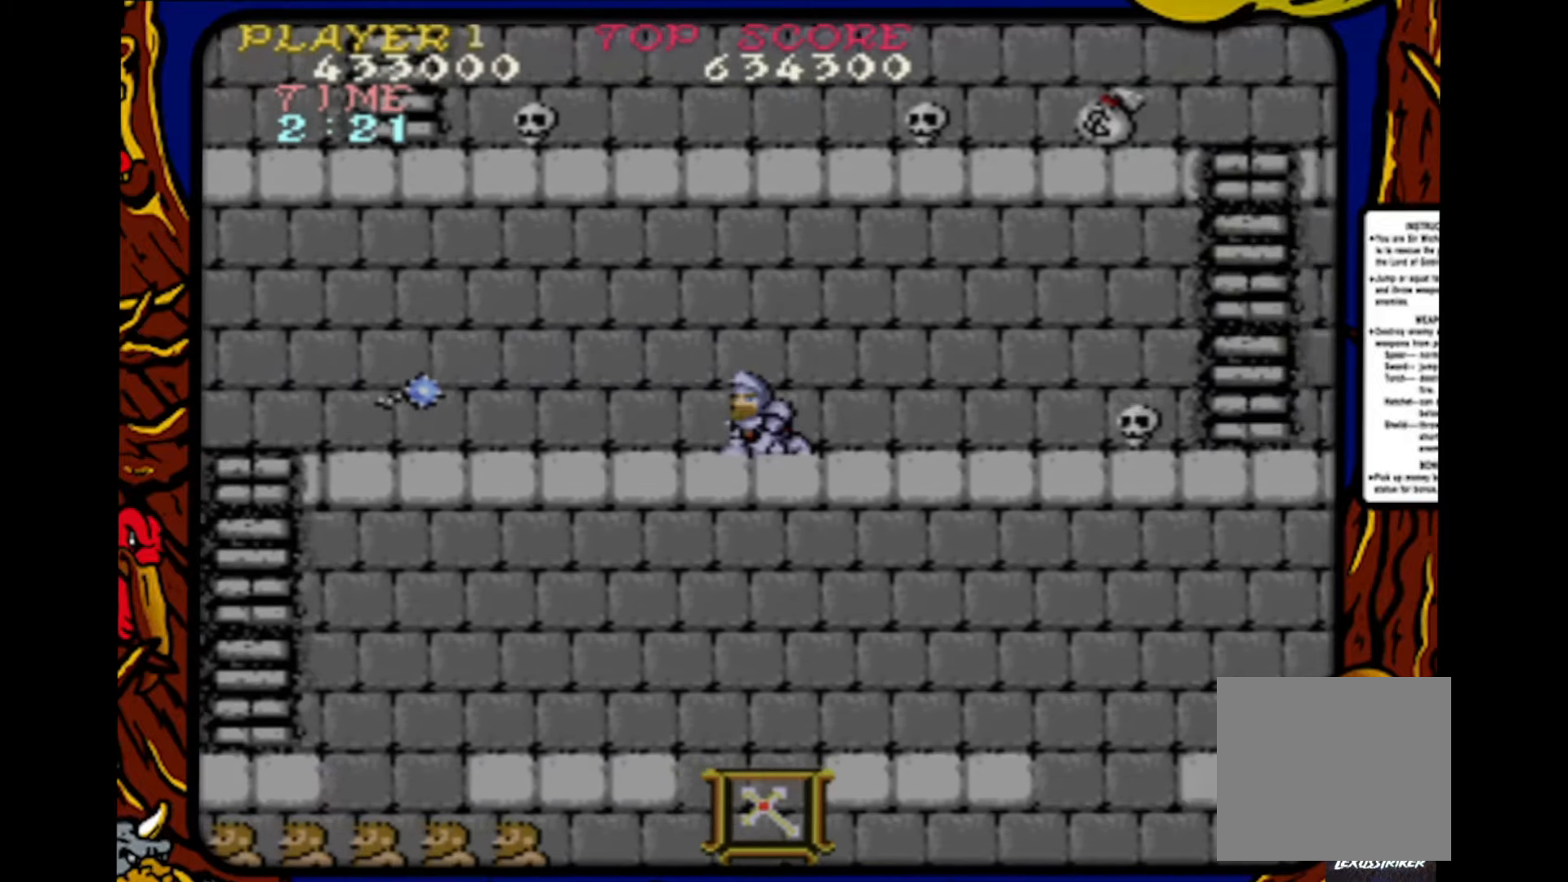
{"buttons": ["DPAD_DOWN"], "events": [[117, "SQUARE", "down"], [250, "SQUARE", "up"], [483, "DPAD_LEFT", "up"]]}